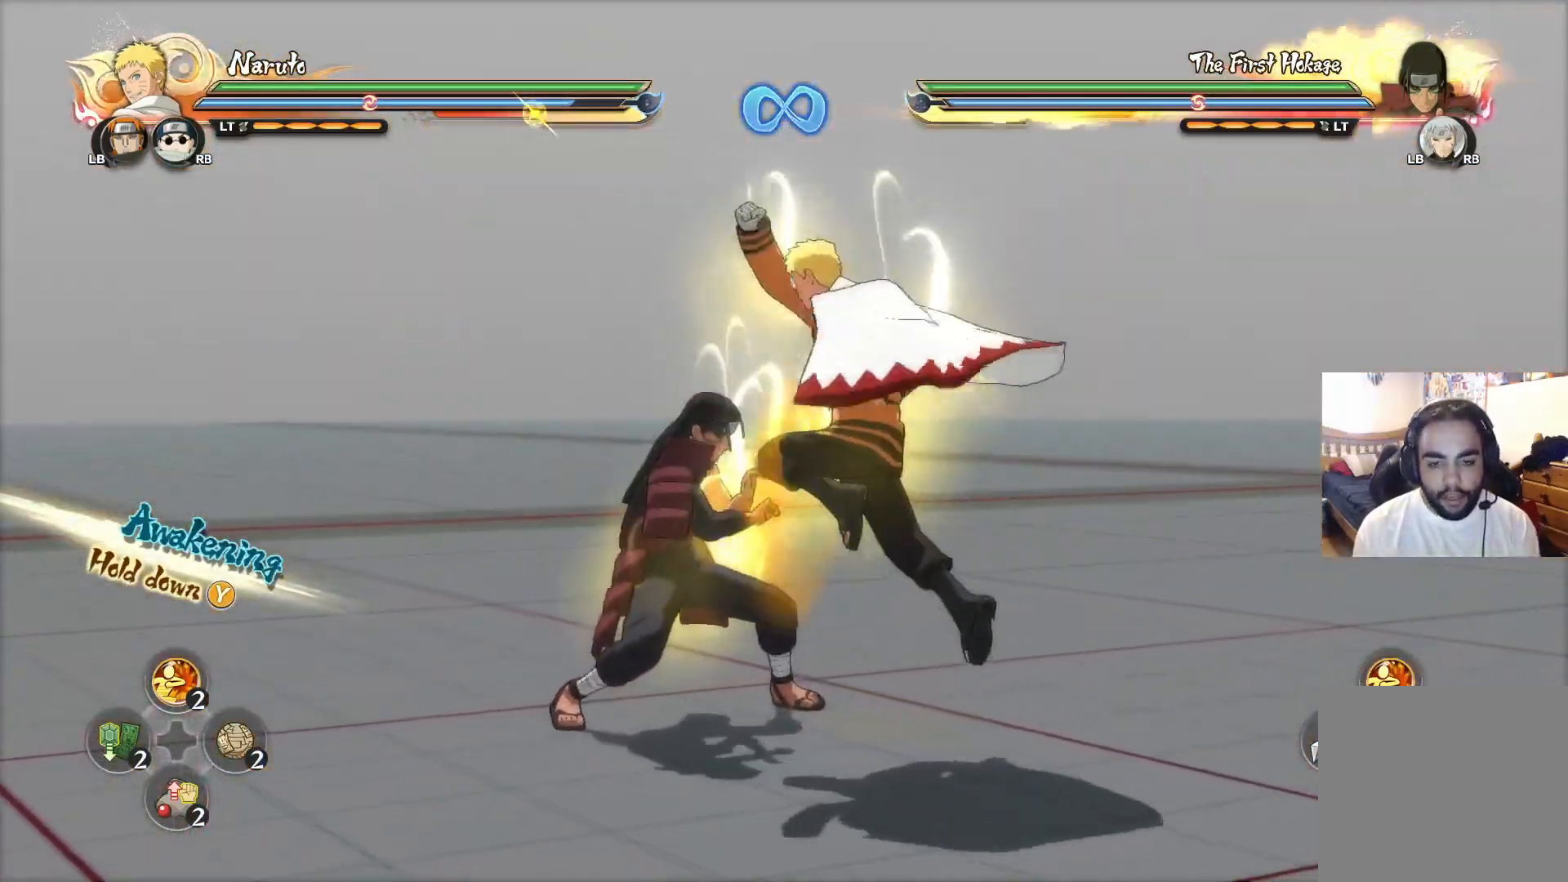
Gameplay with a controller (PlayStation layout); each line is a JSON object with the inputs held at the frame after it. "events" lists button and stick changes between this image and that frame as [ms after this image, input, new state], when the widget could be followed in between.
{"buttons": ["R2"], "left_stick": "center", "right_stick": "center", "events": [[50, "left_stick", "down"], [234, "left_stick", "right"], [351, "left_stick", "up"], [467, "R2", "down"], [467, "left_stick", "center"]]}
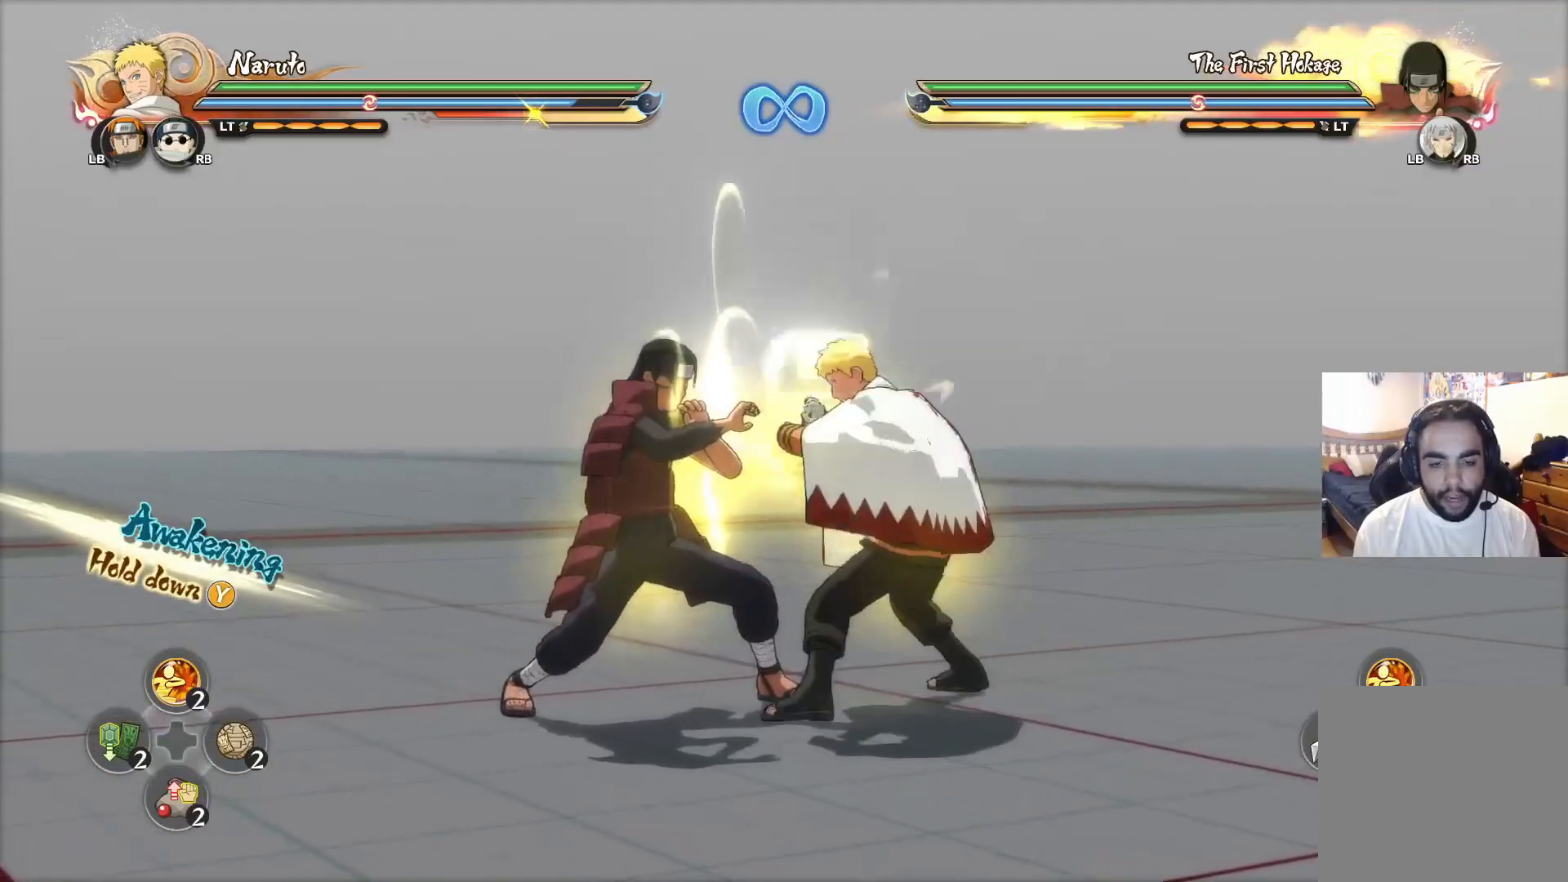
{"buttons": [], "left_stick": "right", "right_stick": "center", "events": [[67, "R2", "up"], [367, "left_stick", "down"], [500, "left_stick", "right"]]}
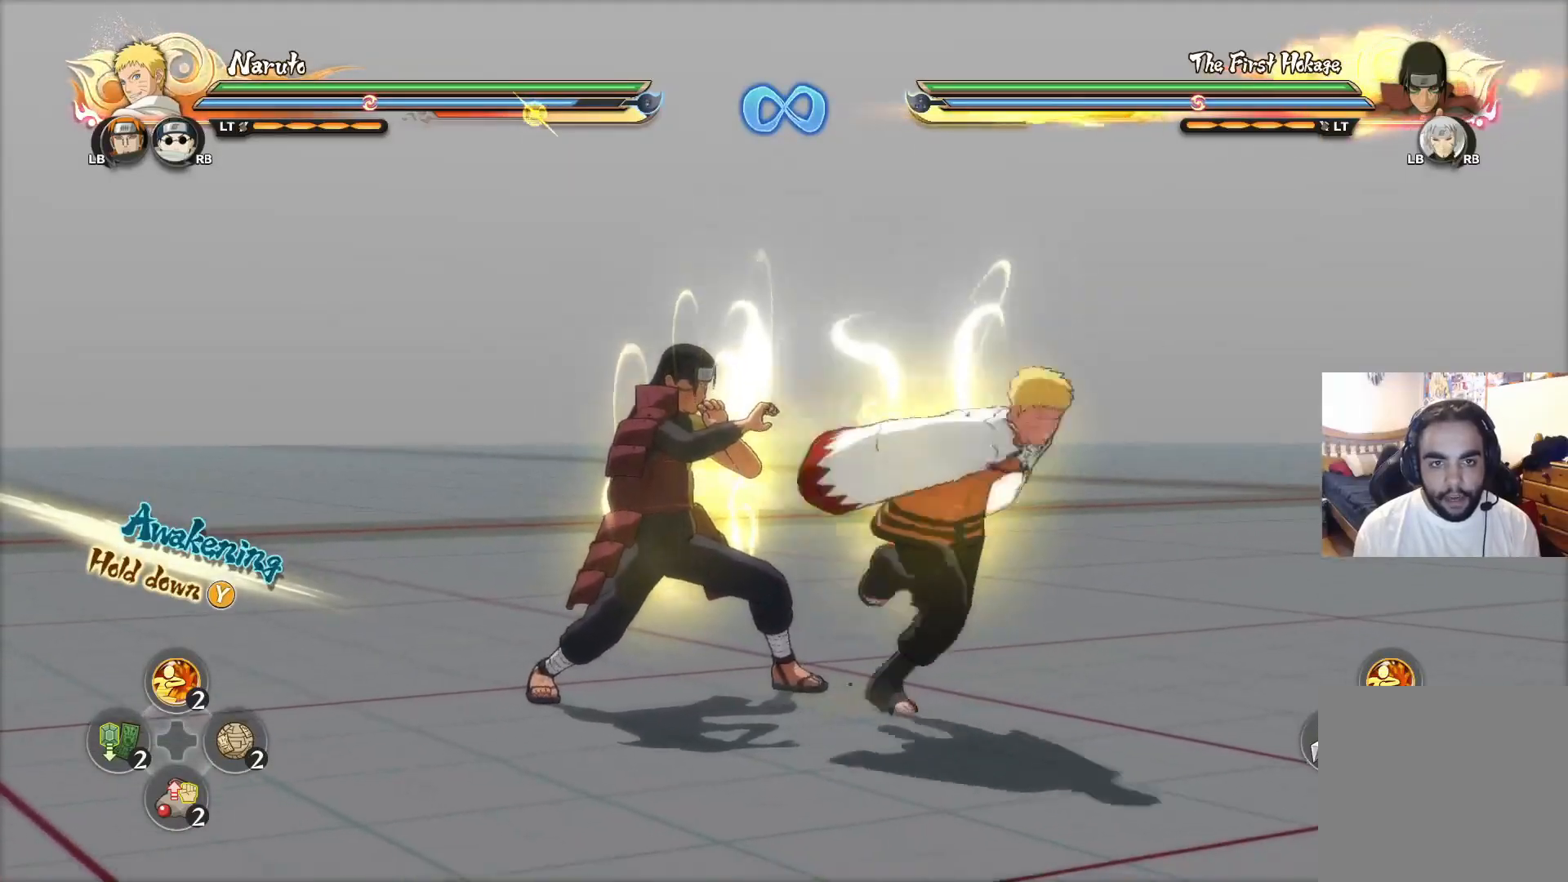
{"buttons": [], "left_stick": "down-left", "right_stick": "center", "events": [[100, "left_stick", "down"], [251, "left_stick", "up-right"], [367, "left_stick", "up-left"], [467, "left_stick", "down-left"]]}
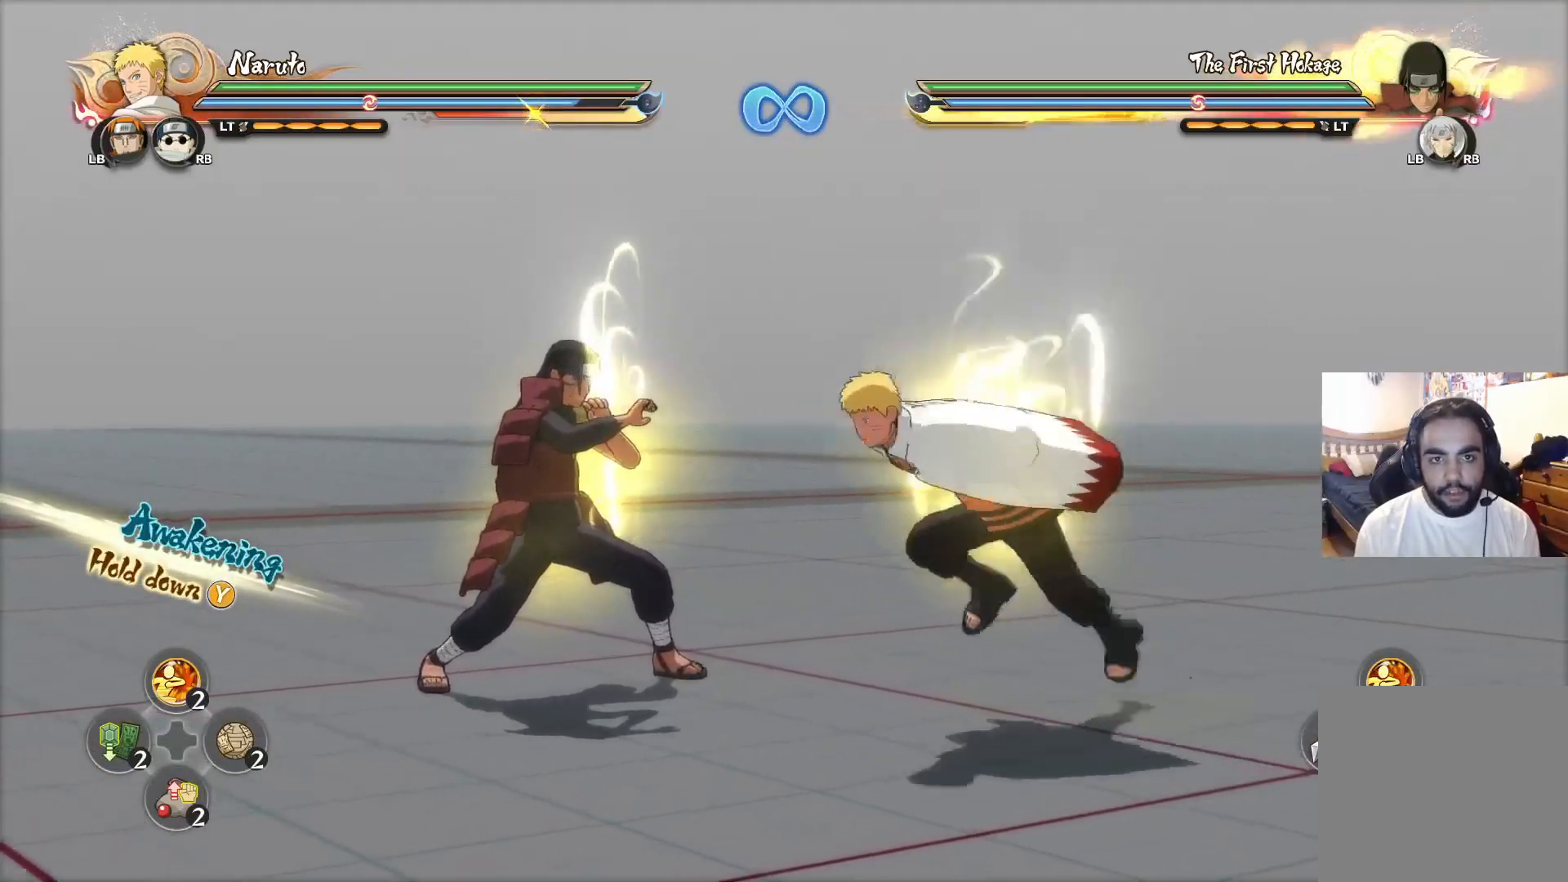
{"buttons": [], "left_stick": "center", "right_stick": "center", "events": [[83, "left_stick", "up-right"], [133, "left_stick", "center"]]}
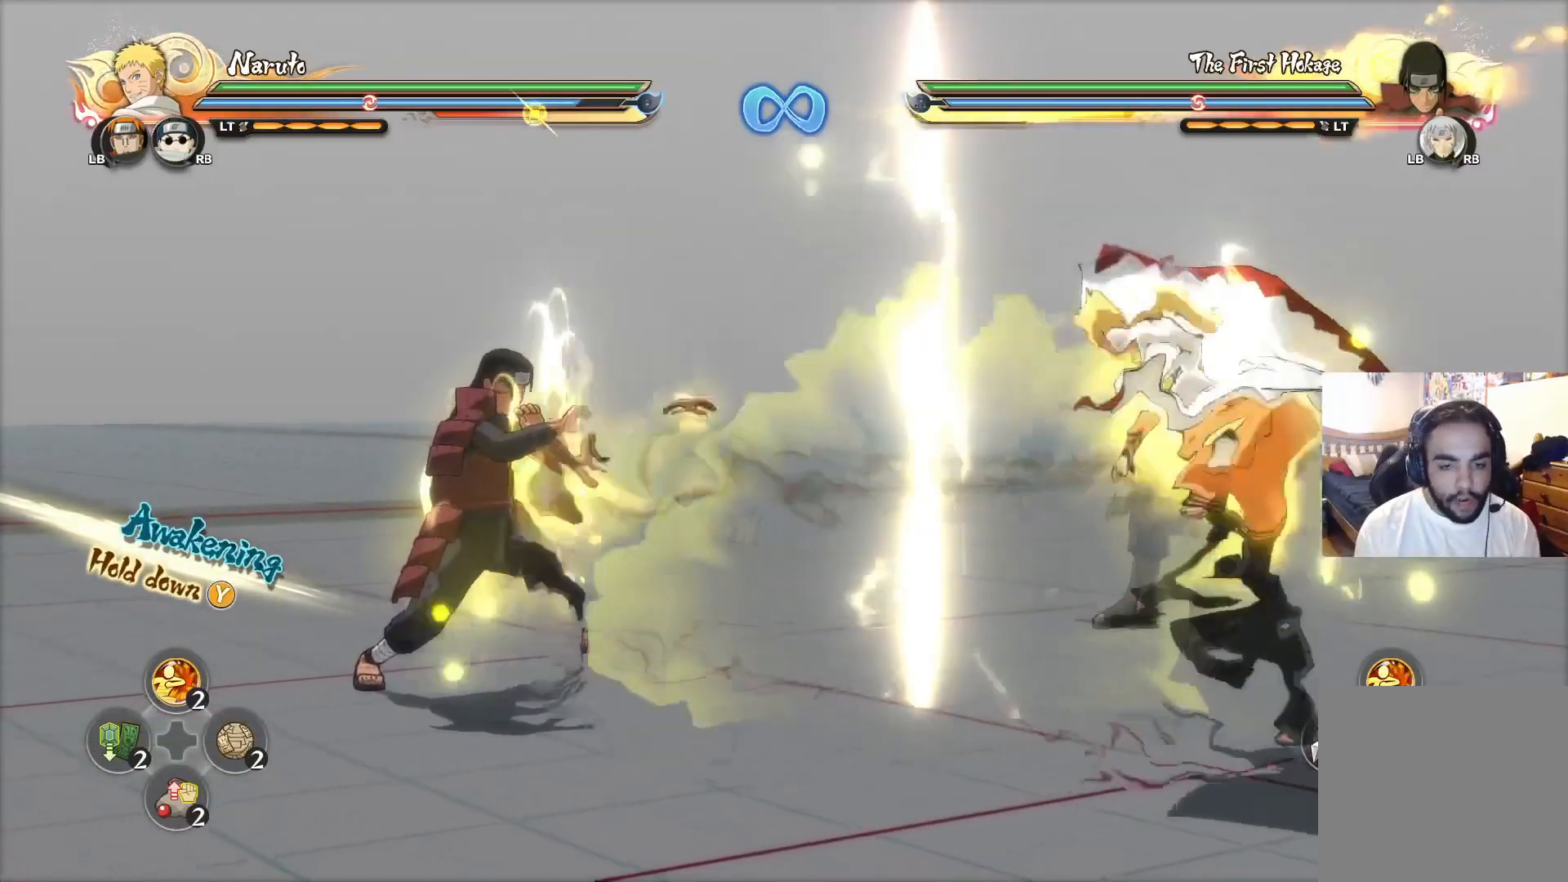
{"buttons": [], "left_stick": "center", "right_stick": "center", "events": []}
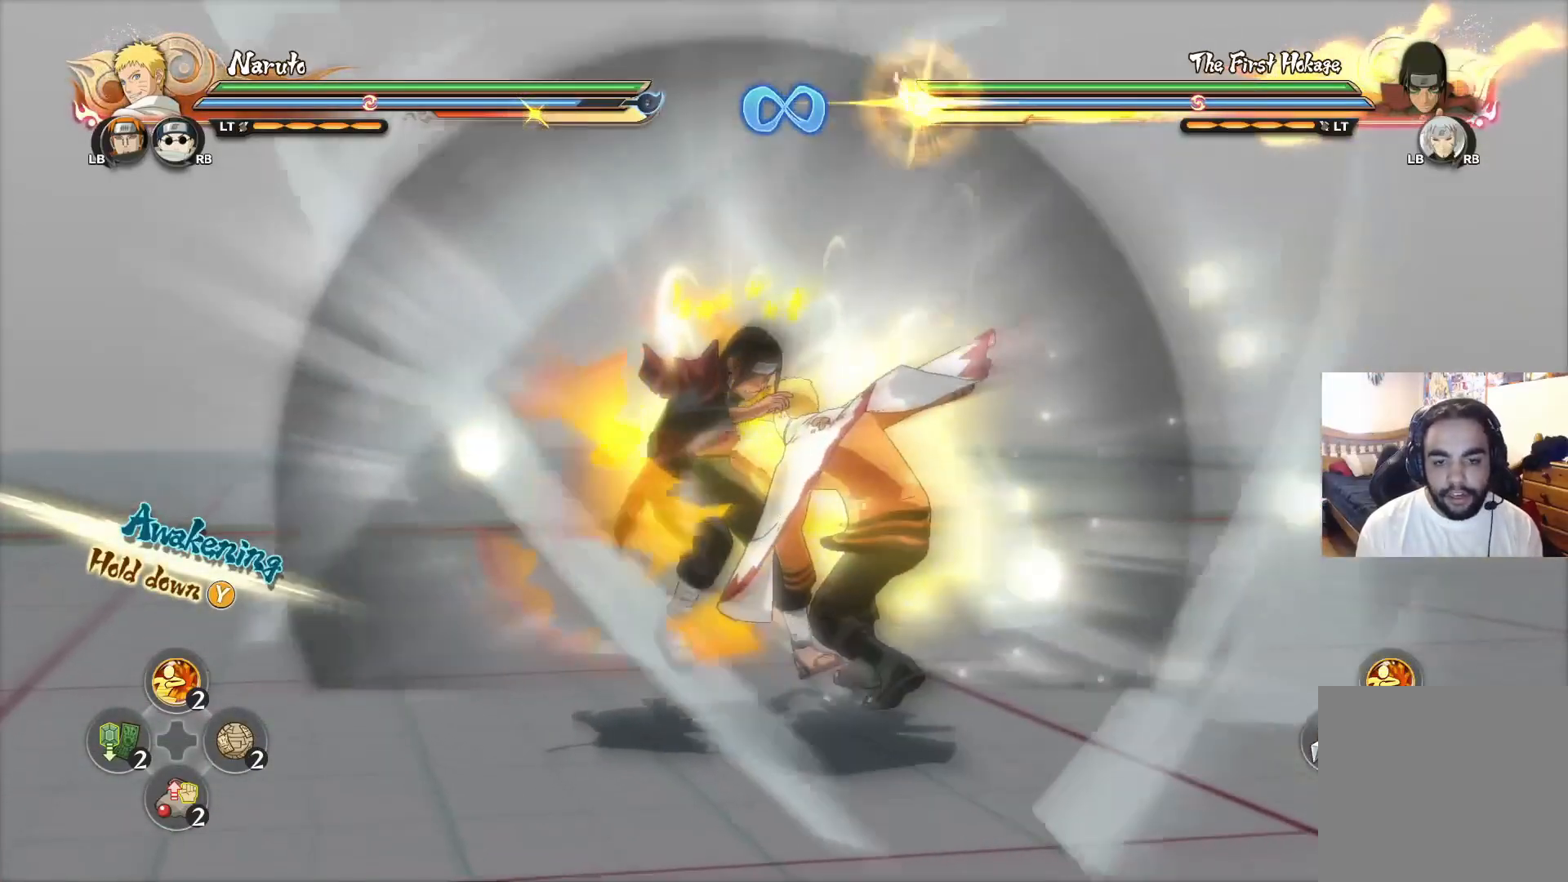
{"buttons": [], "left_stick": "center", "right_stick": "center", "events": []}
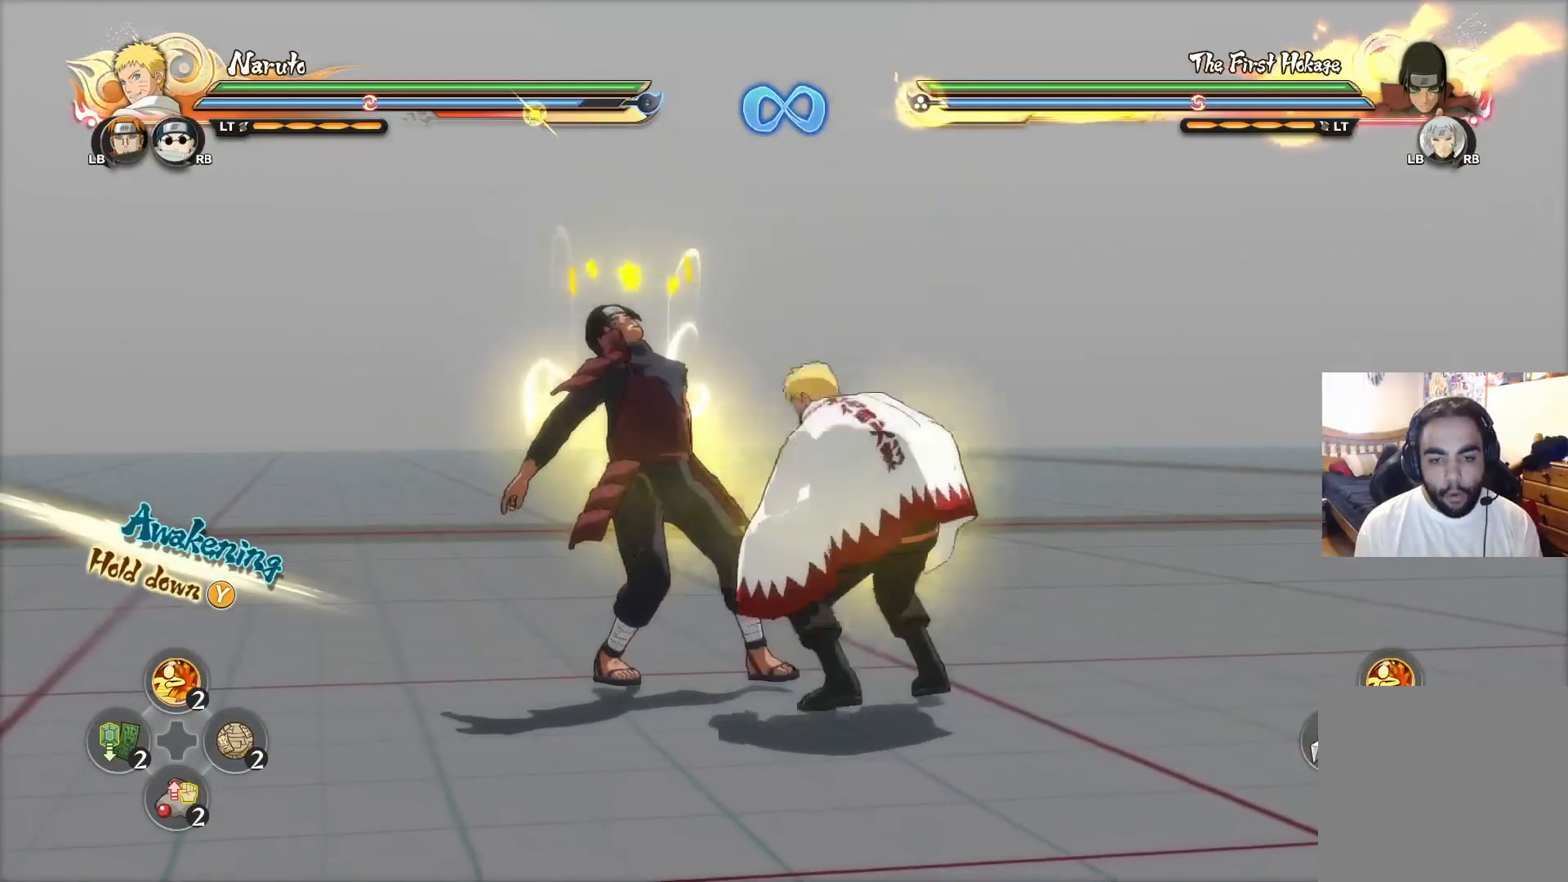
{"buttons": [], "left_stick": "up", "right_stick": "center", "events": [[84, "left_stick", "left"], [167, "left_stick", "down-right"], [217, "left_stick", "up-right"], [284, "left_stick", "up-left"], [384, "left_stick", "down-right"], [451, "left_stick", "up"]]}
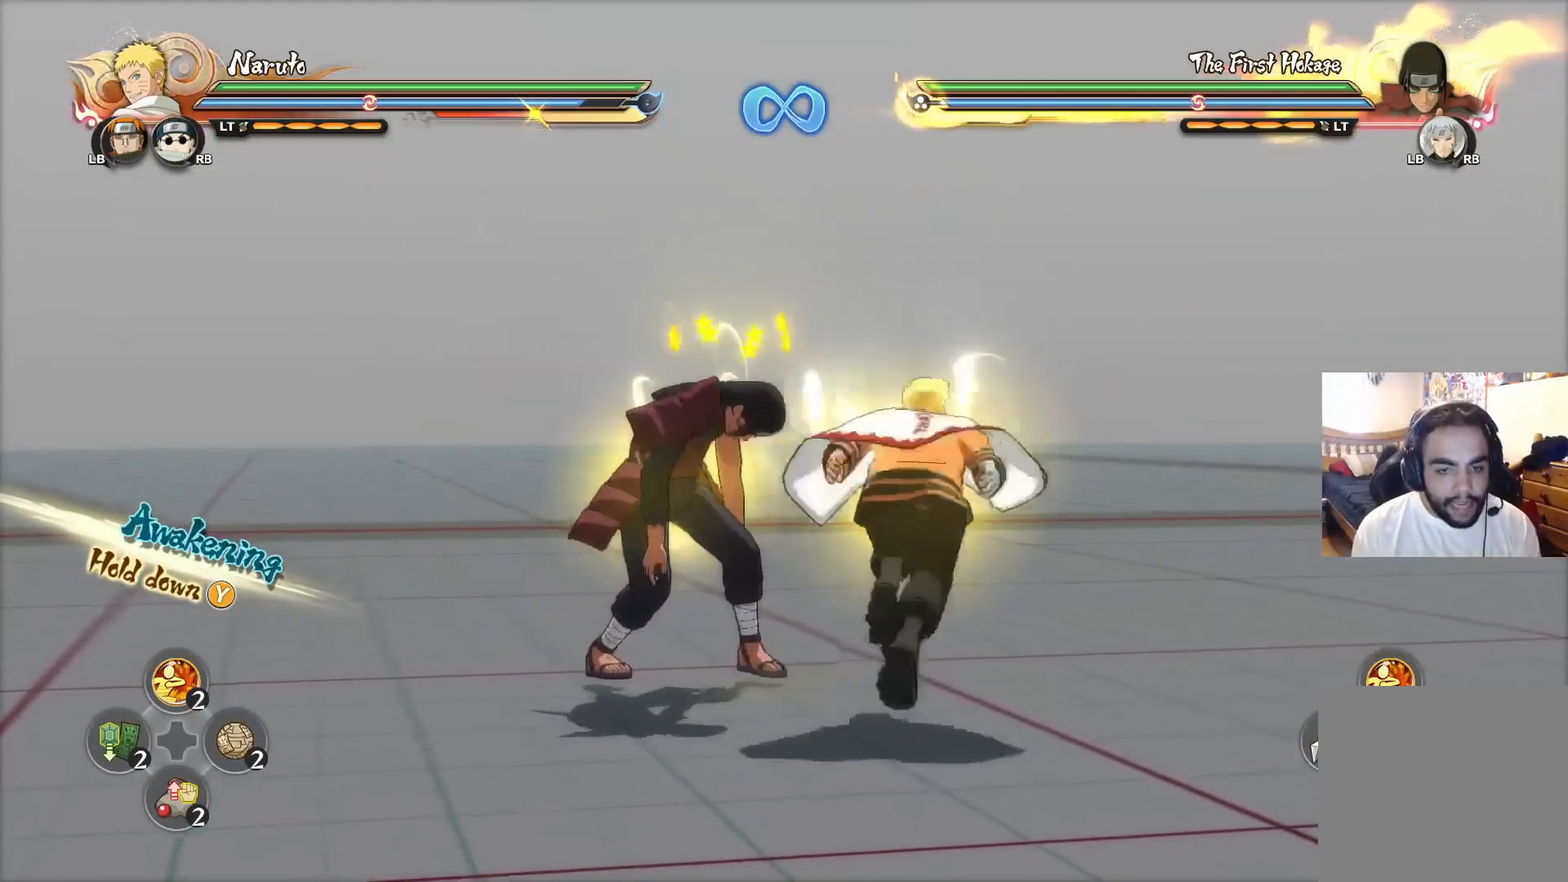
{"buttons": ["TRIANGLE"], "left_stick": "down-right", "right_stick": "center", "events": [[67, "left_stick", "down"], [150, "left_stick", "right"], [167, "CIRCLE", "down"], [233, "CIRCLE", "up"], [250, "left_stick", "center"], [350, "left_stick", "down-right"], [383, "CROSS", "down"], [450, "CROSS", "up"], [467, "TRIANGLE", "down"]]}
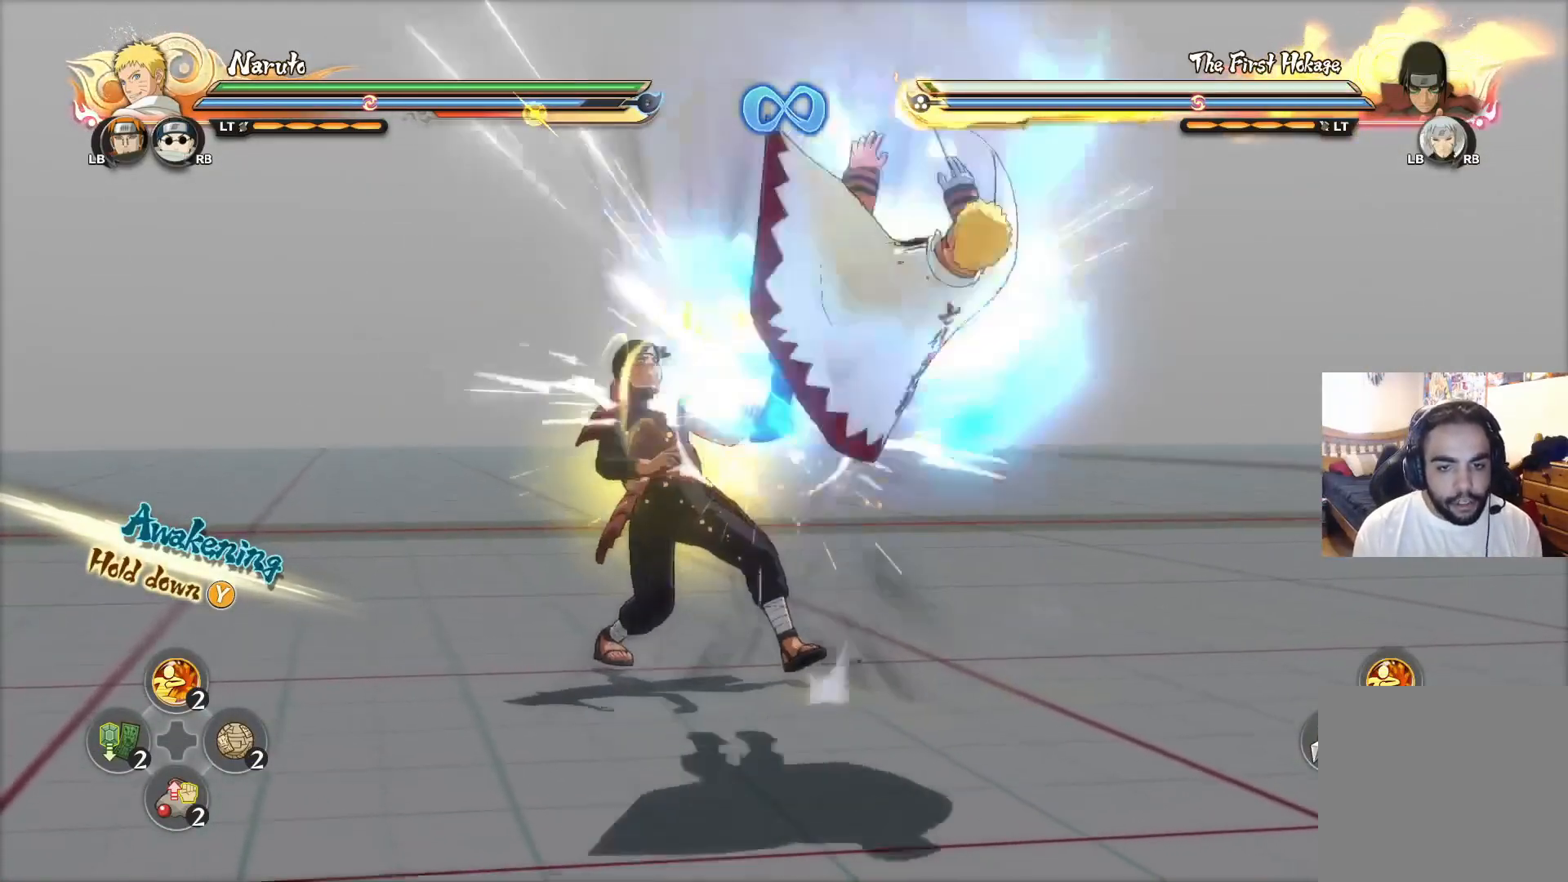
{"buttons": ["R2"], "left_stick": "center", "right_stick": "center", "events": [[50, "TRIANGLE", "up"], [84, "left_stick", "center"], [100, "CROSS", "down"], [150, "CROSS", "up"], [301, "left_stick", "left"], [467, "R2", "down"], [467, "left_stick", "center"]]}
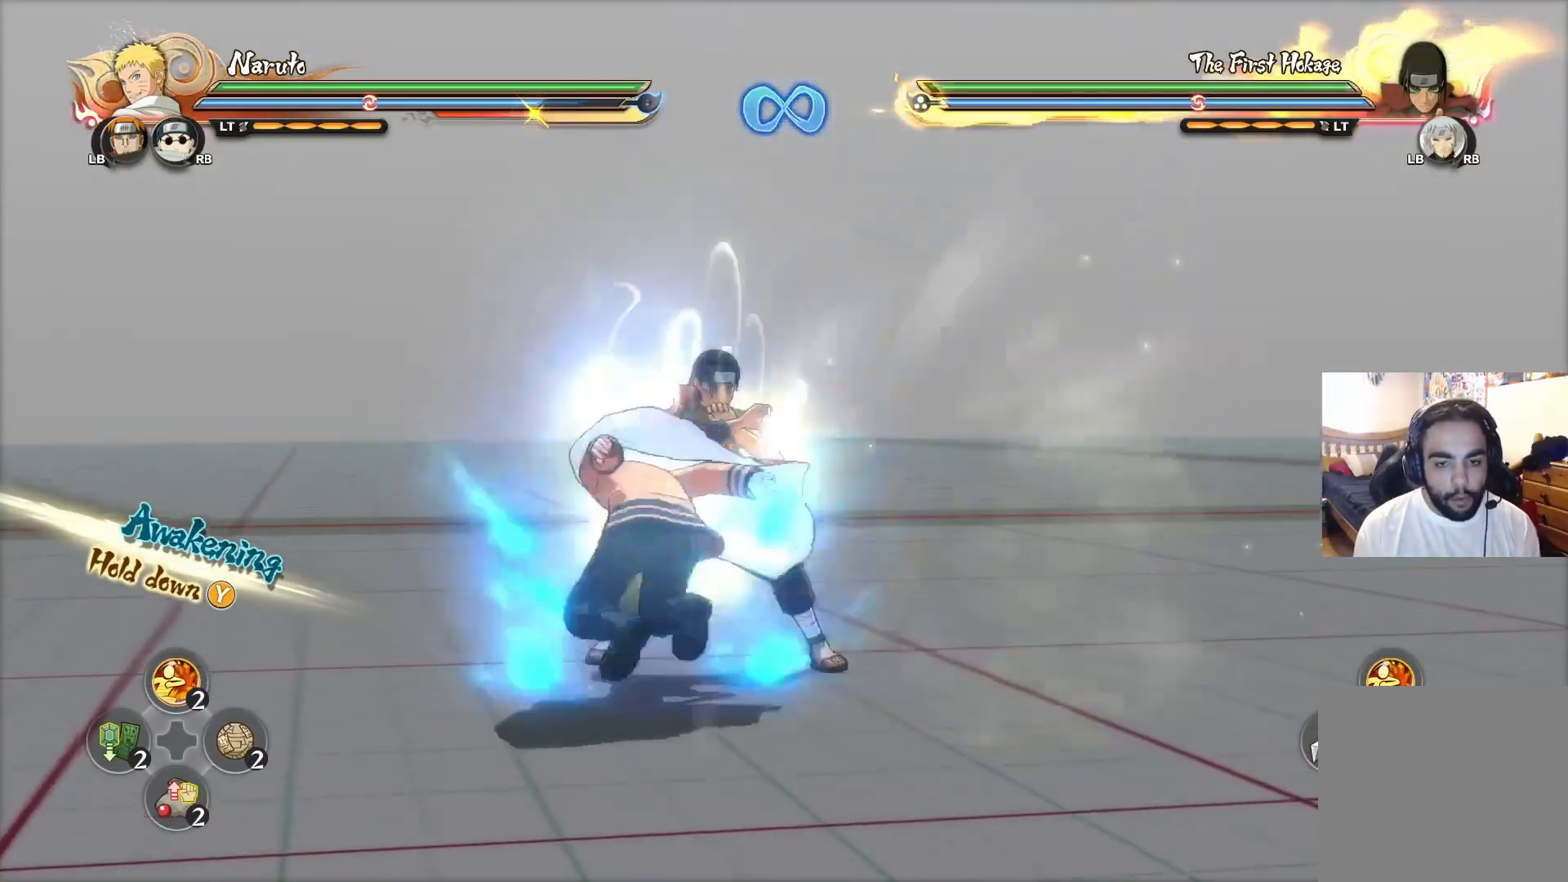
{"buttons": [], "left_stick": "center", "right_stick": "center", "events": [[33, "R2", "up"], [350, "R2", "down"], [367, "CIRCLE", "down"], [434, "CIRCLE", "up"], [434, "R2", "up"]]}
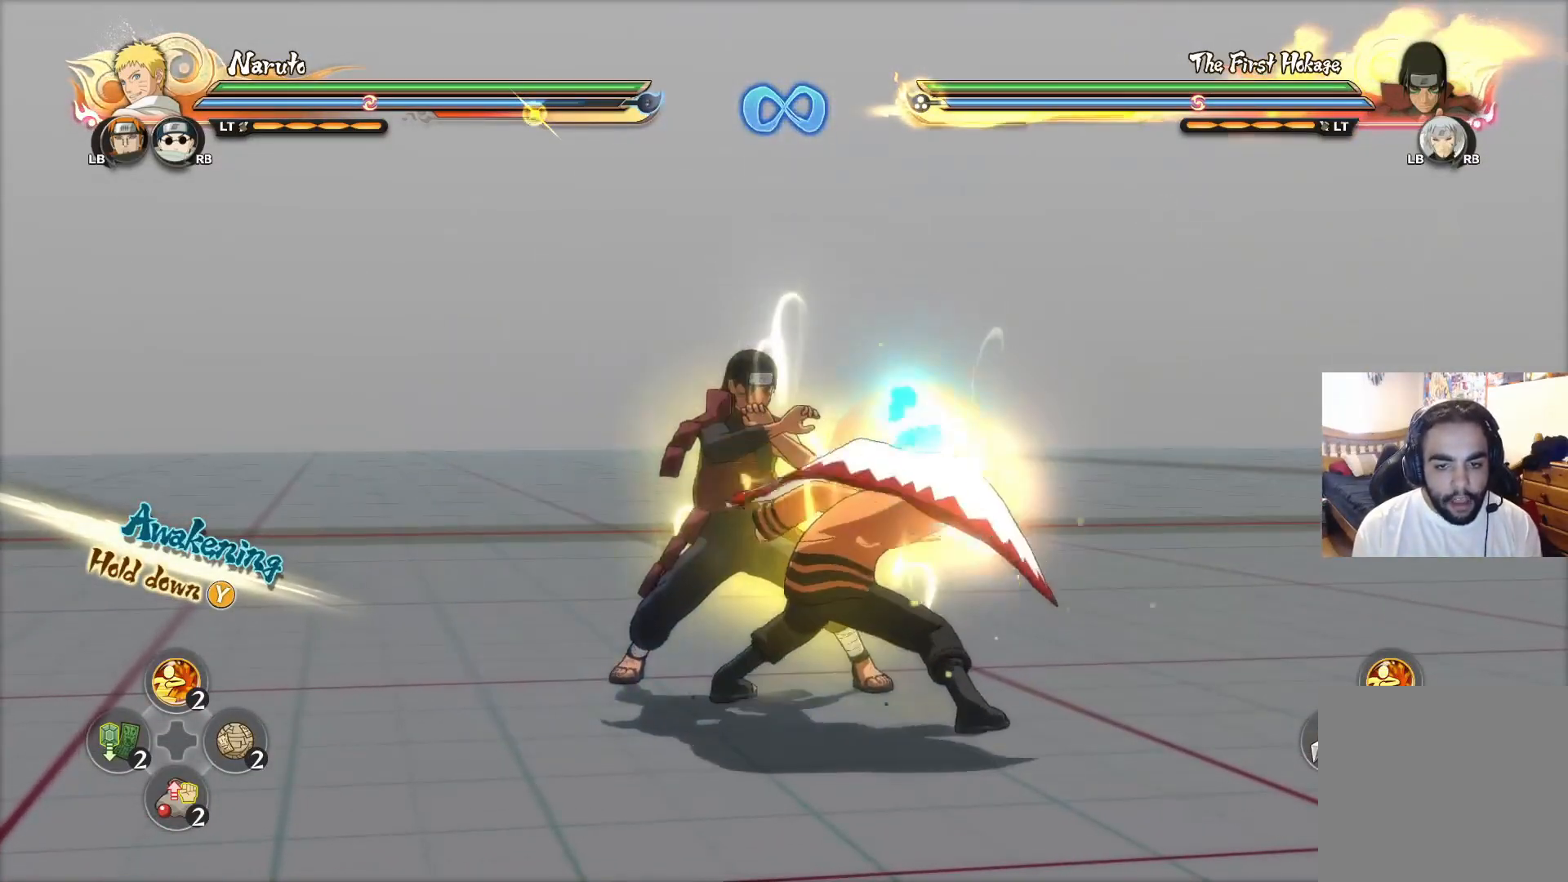
{"buttons": [], "left_stick": "center", "right_stick": "center", "events": []}
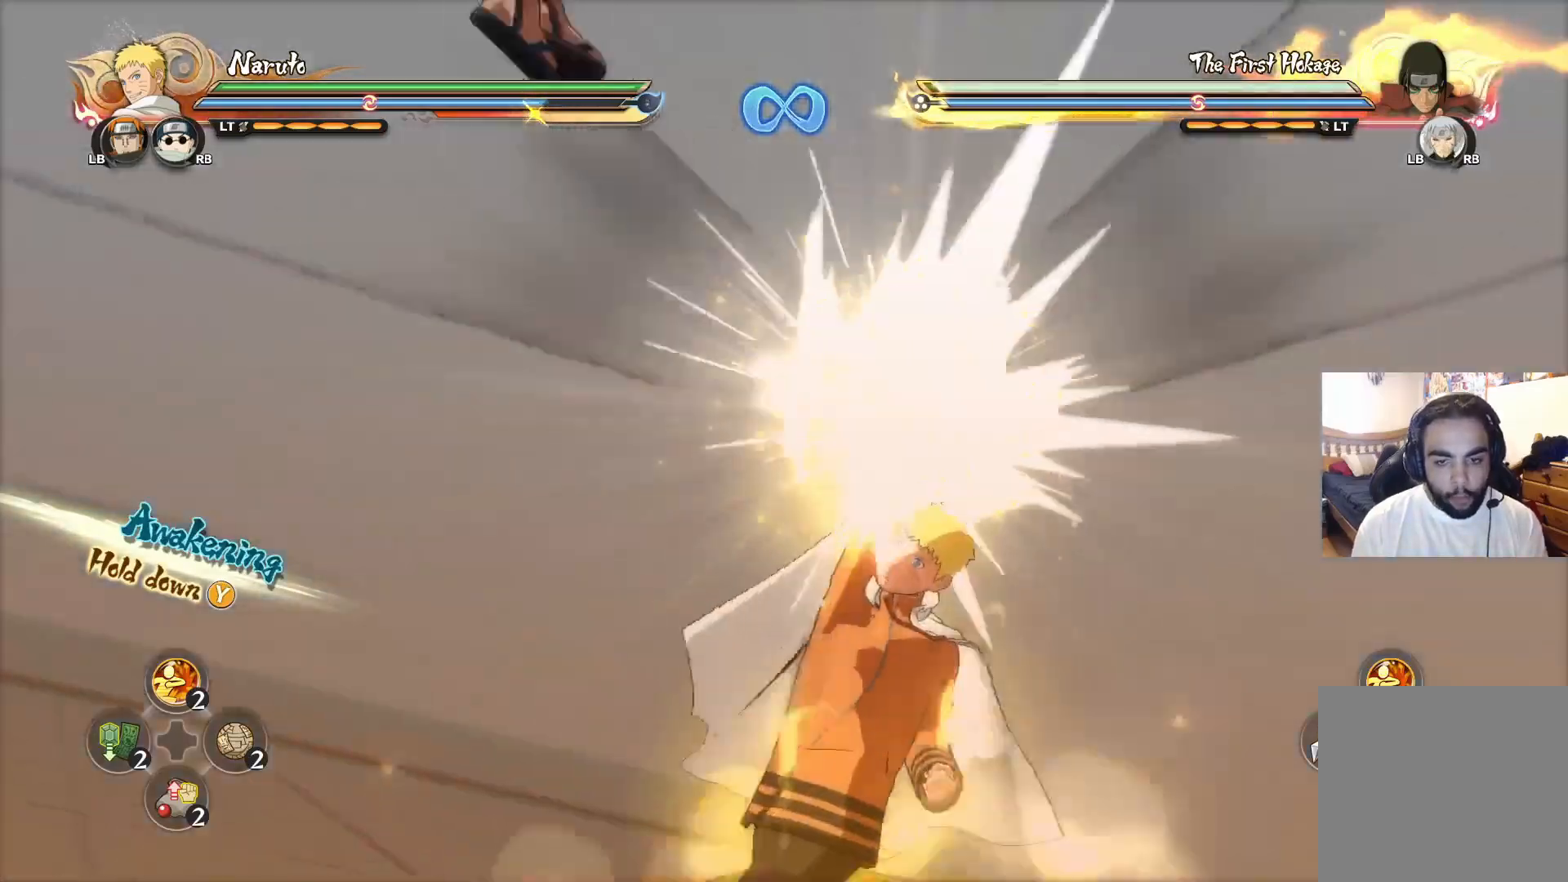
{"buttons": [], "left_stick": "center", "right_stick": "center", "events": []}
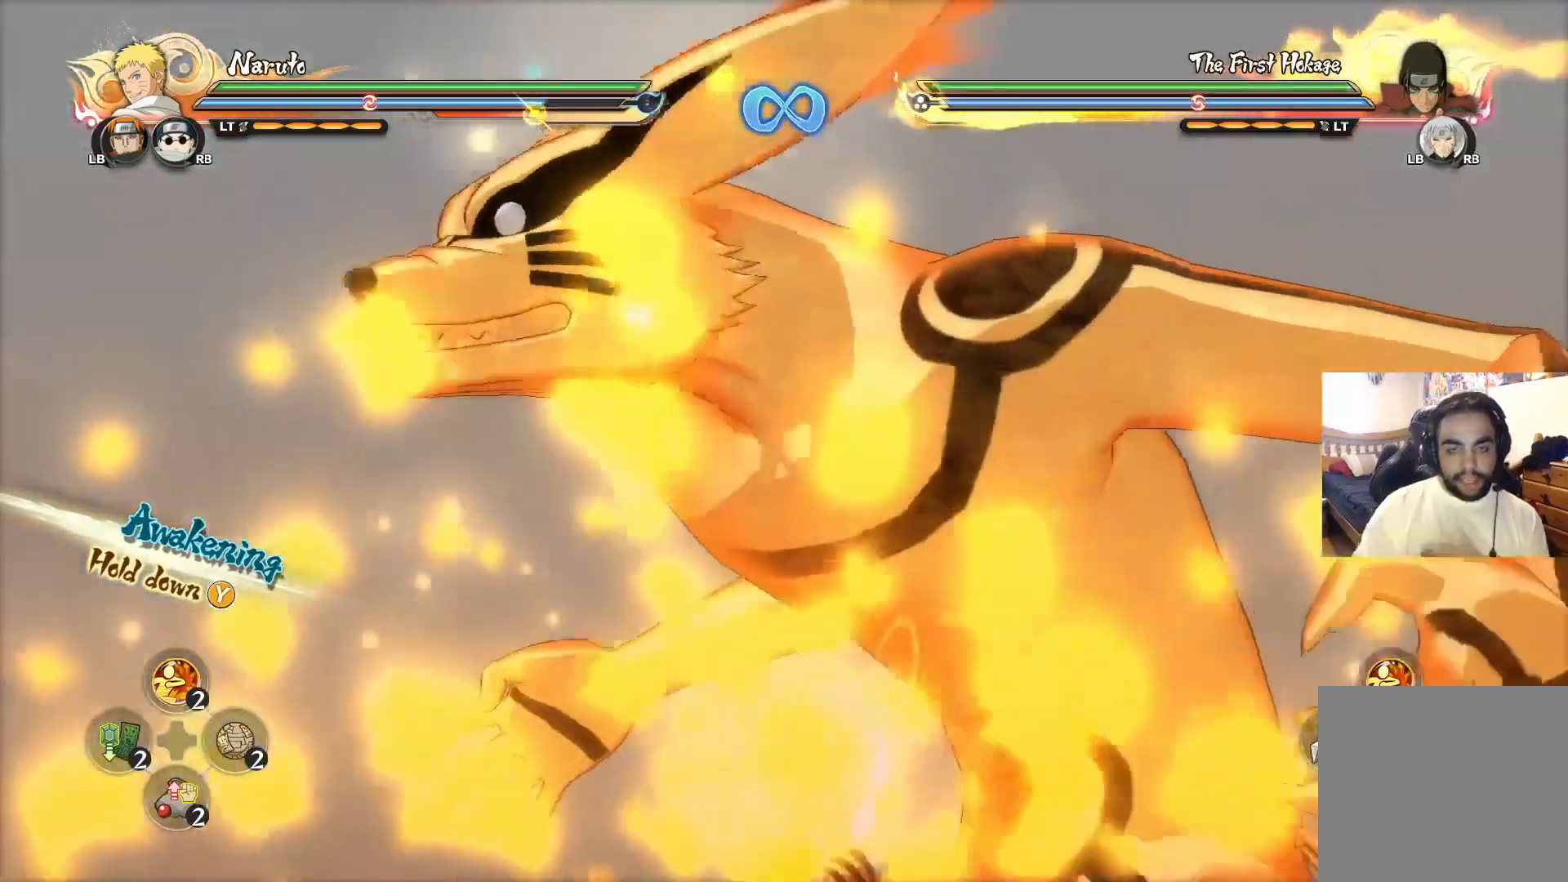
{"buttons": [], "left_stick": "center", "right_stick": "center", "events": []}
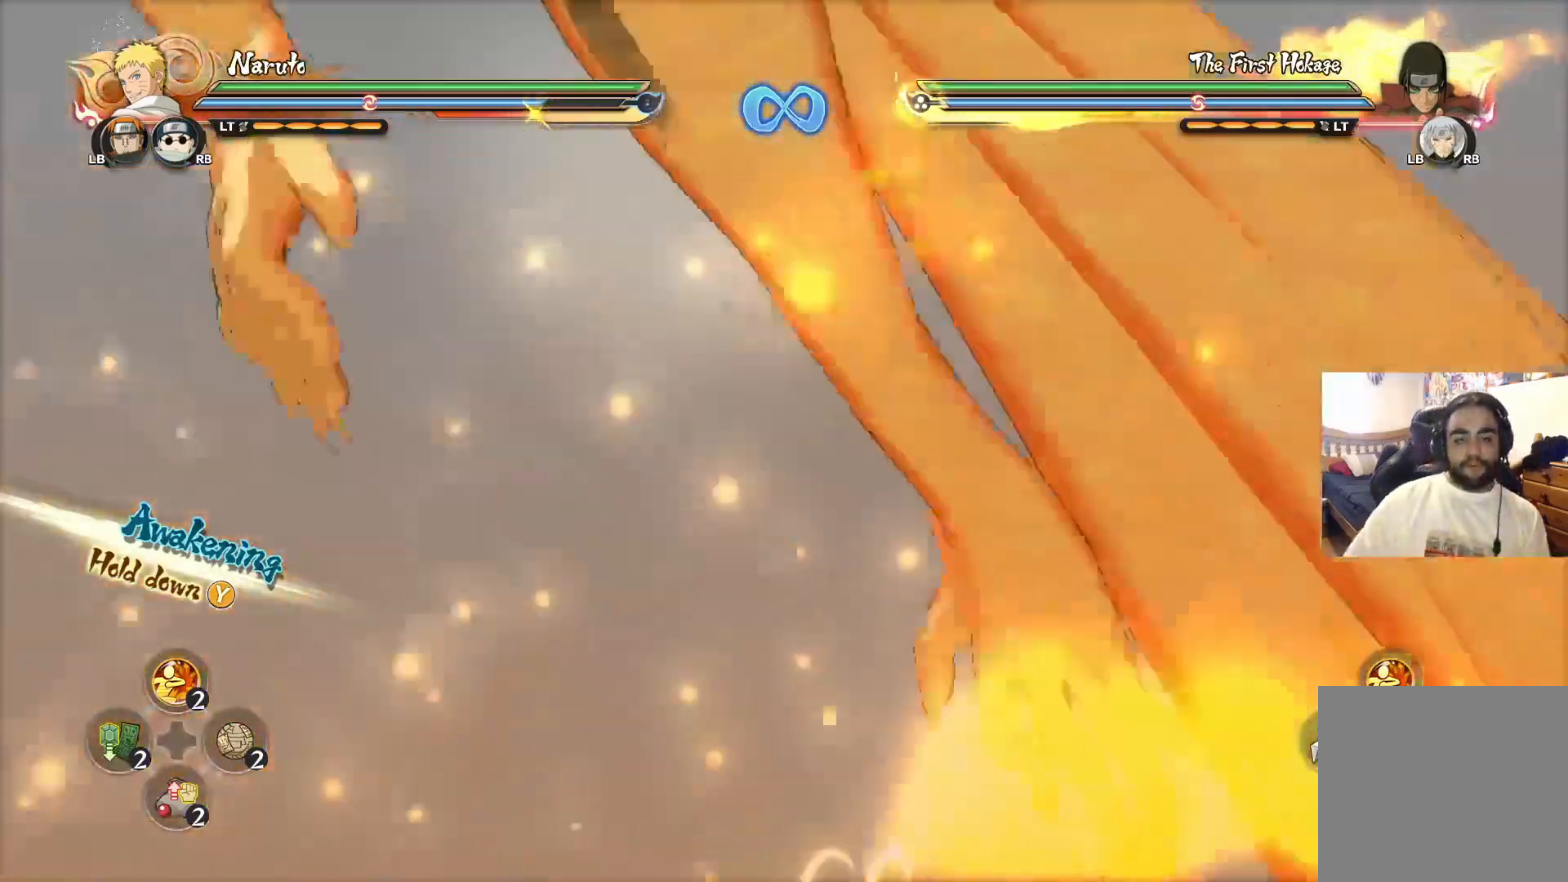
{"buttons": [], "left_stick": "center", "right_stick": "center", "events": []}
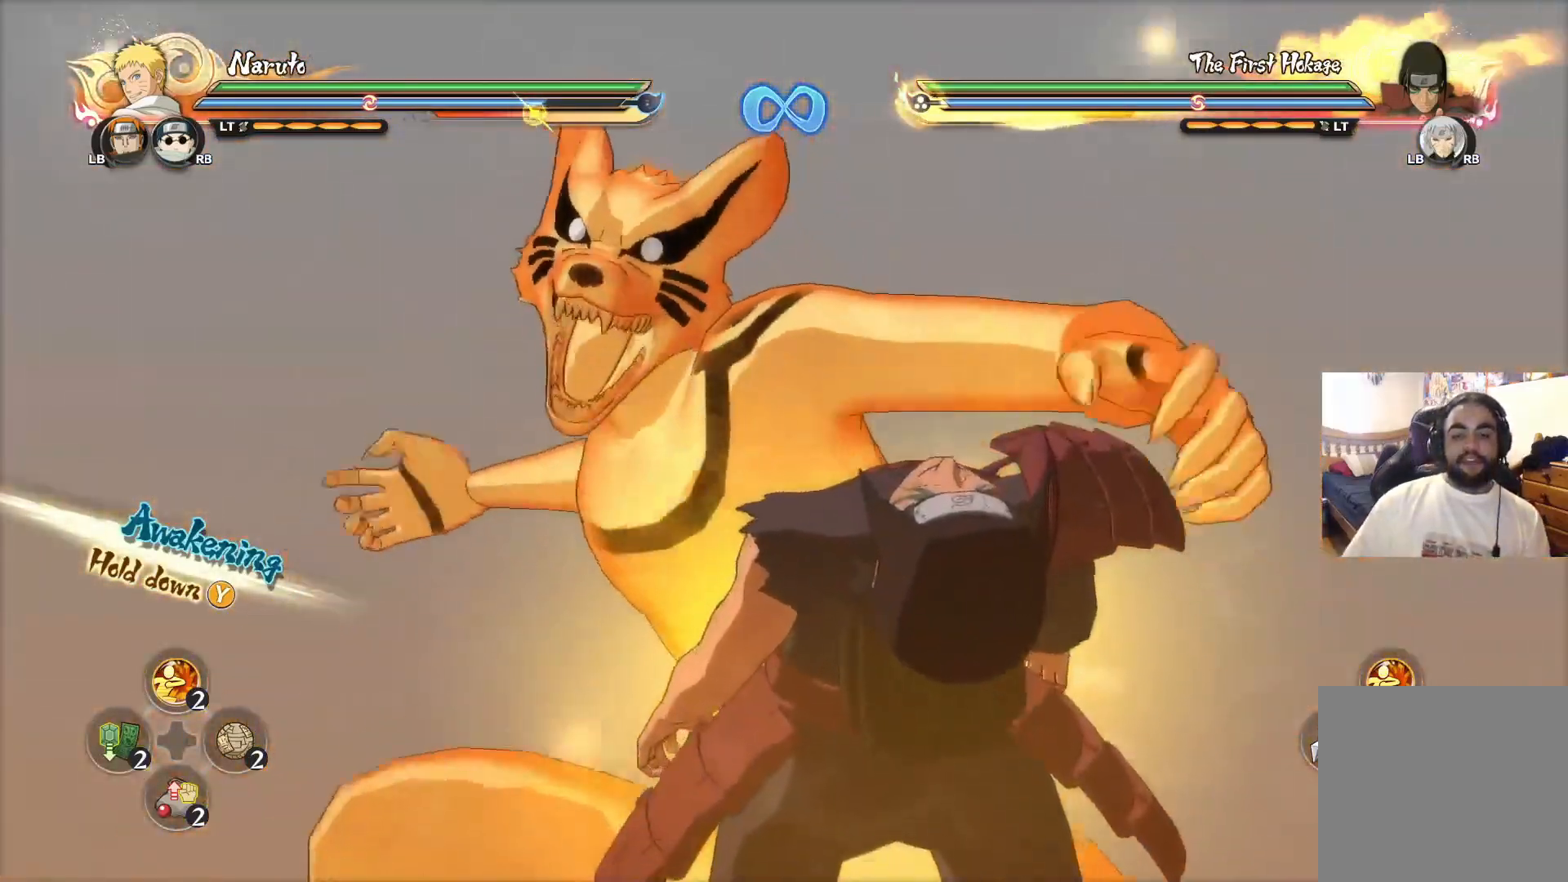
{"buttons": [], "left_stick": "center", "right_stick": "center", "events": []}
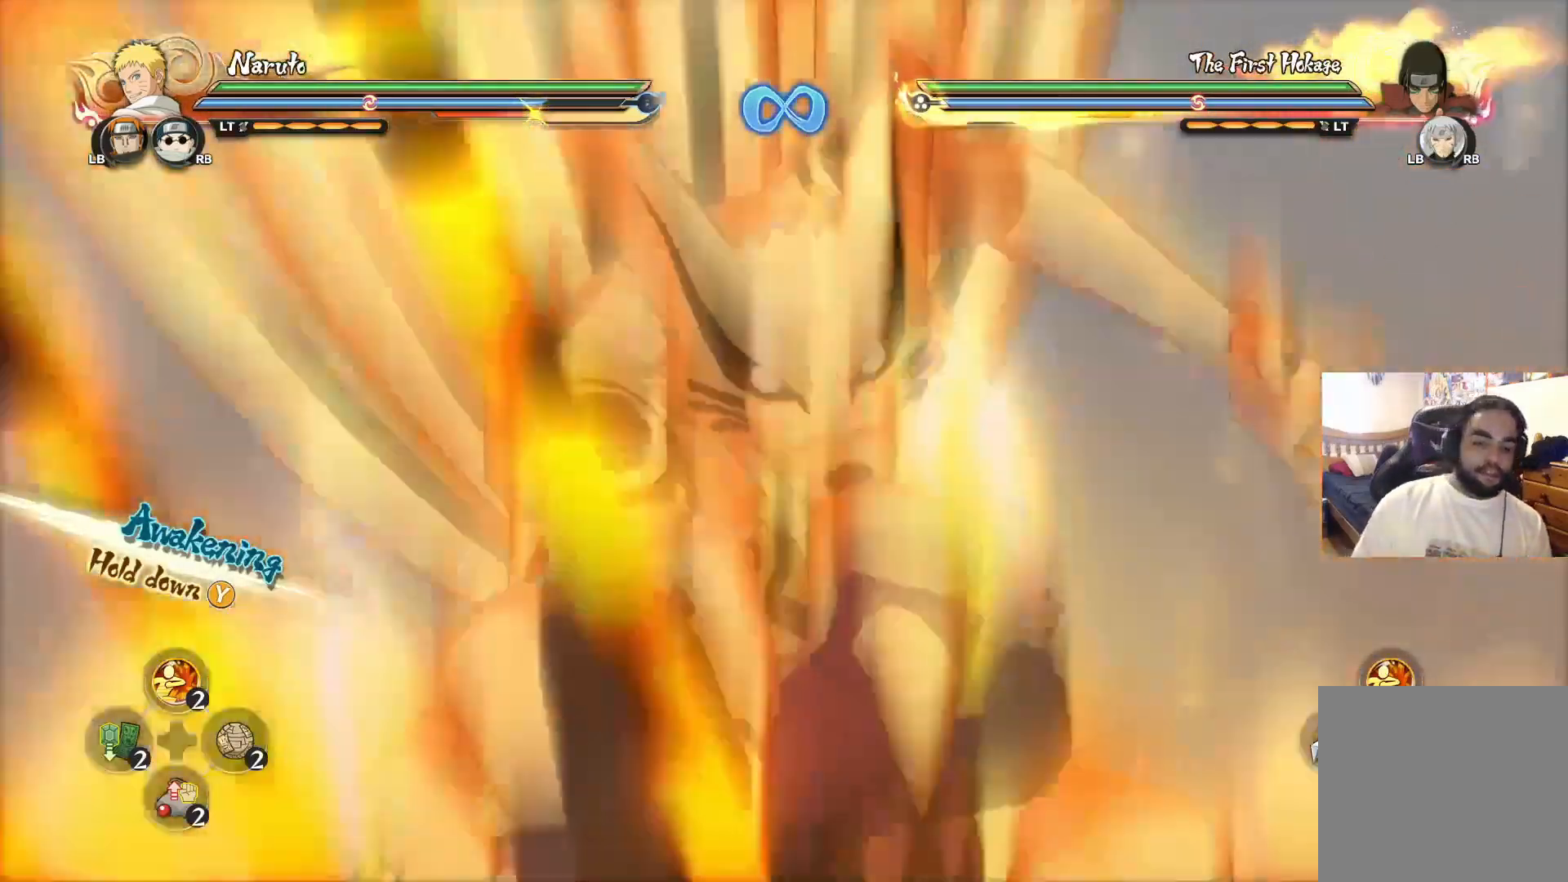
{"buttons": [], "left_stick": "down-left", "right_stick": "center", "events": [[500, "left_stick", "down-left"]]}
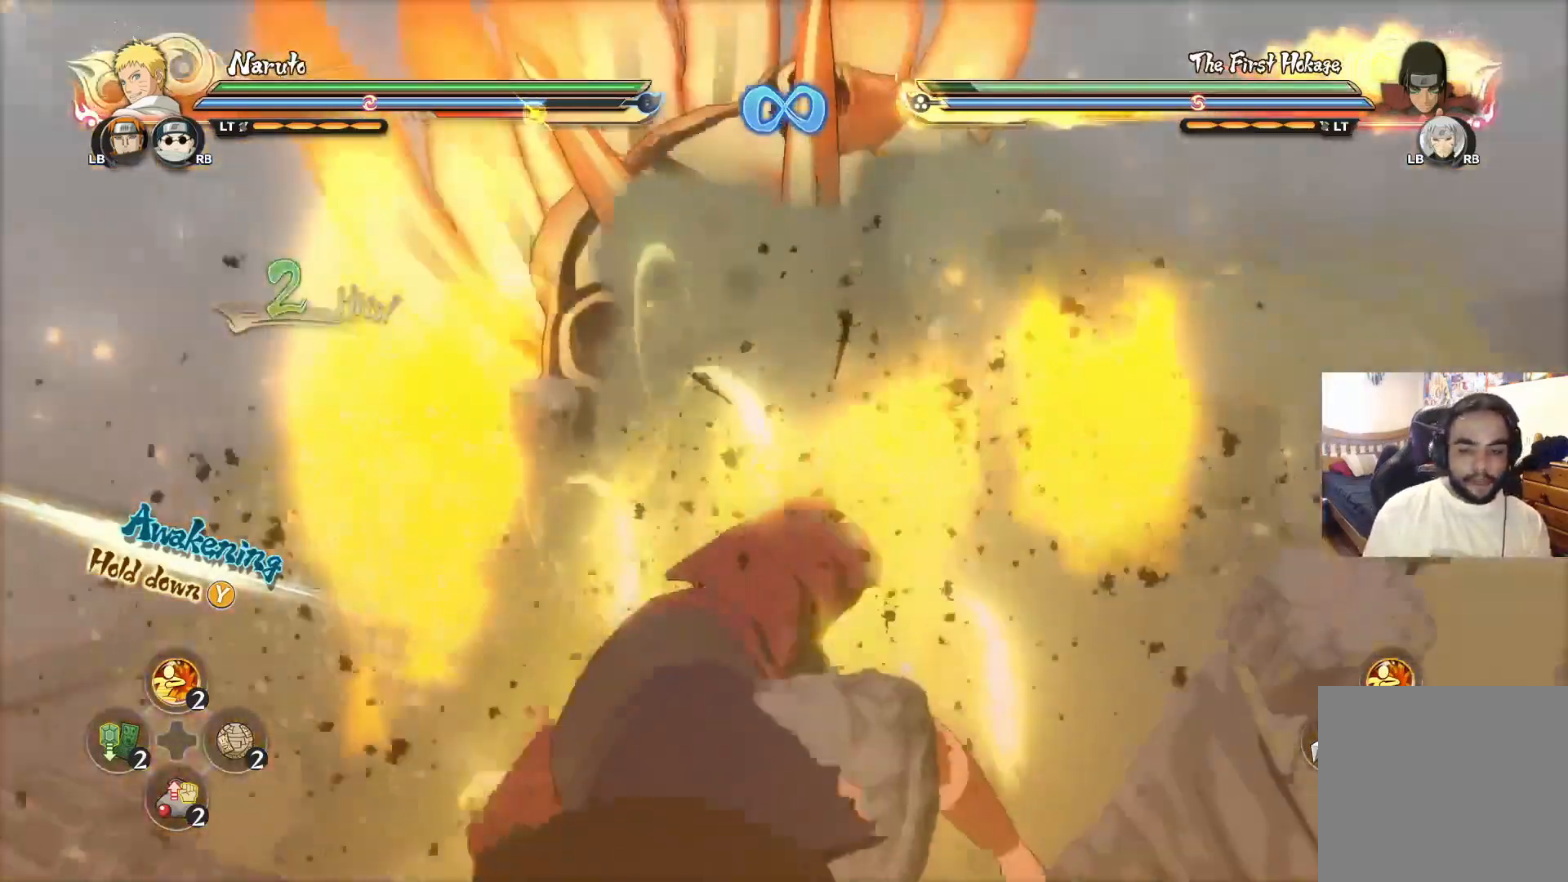
{"buttons": ["CROSS"], "left_stick": "center", "right_stick": "center", "events": [[117, "left_stick", "down-right"], [367, "left_stick", "center"], [417, "CROSS", "down"]]}
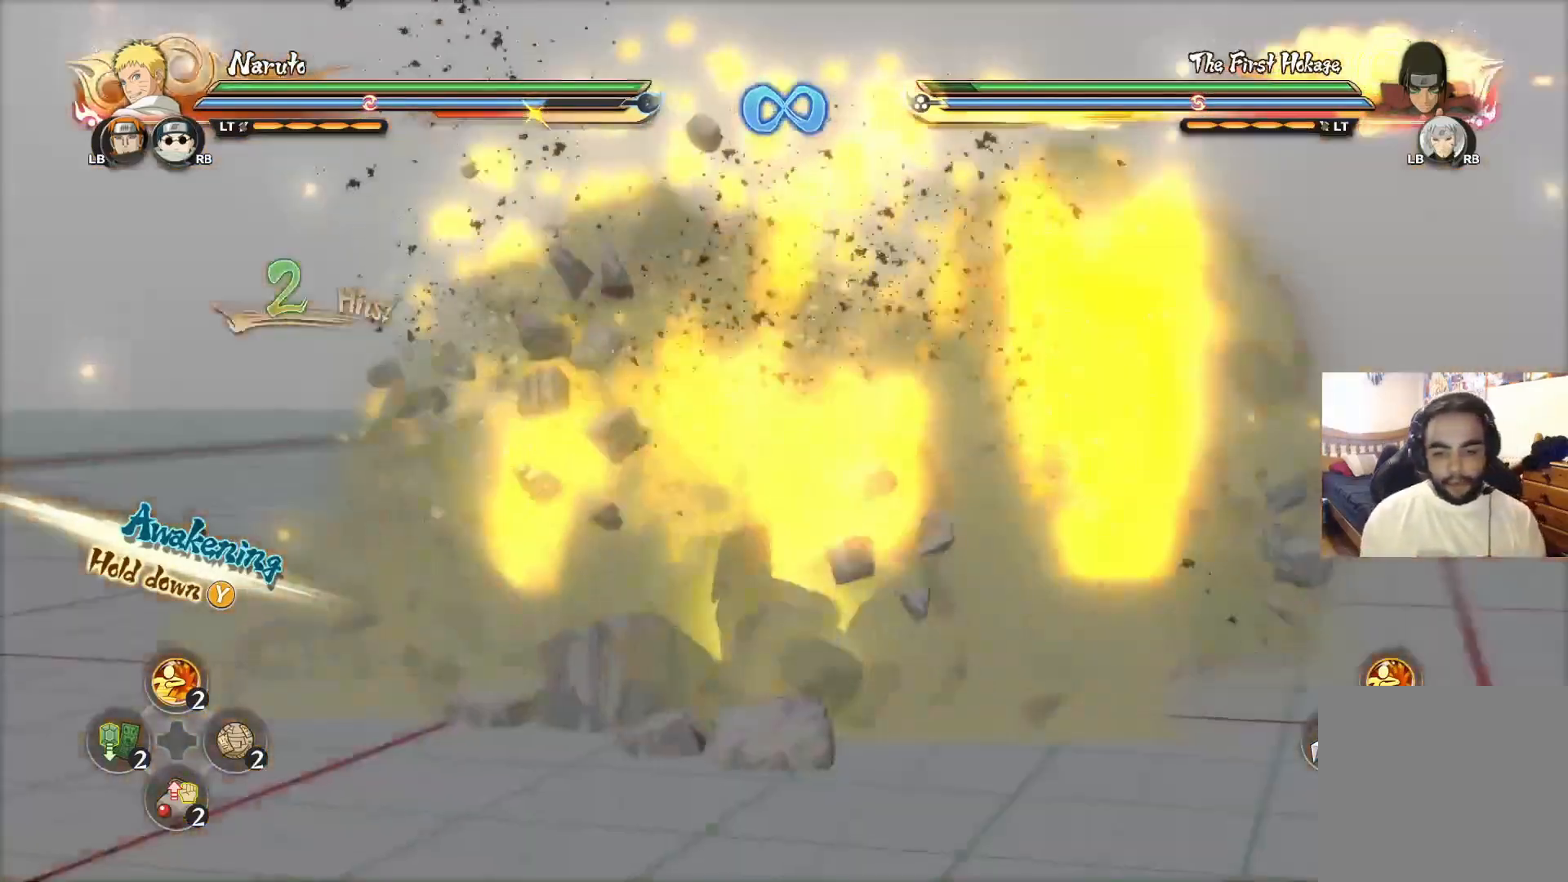
{"buttons": [], "left_stick": "center", "right_stick": "center", "events": [[17, "CROSS", "up"], [67, "CROSS", "down"], [134, "CROSS", "up"], [200, "CROSS", "down"], [250, "CROSS", "up"], [317, "CROSS", "down"], [367, "CROSS", "up"]]}
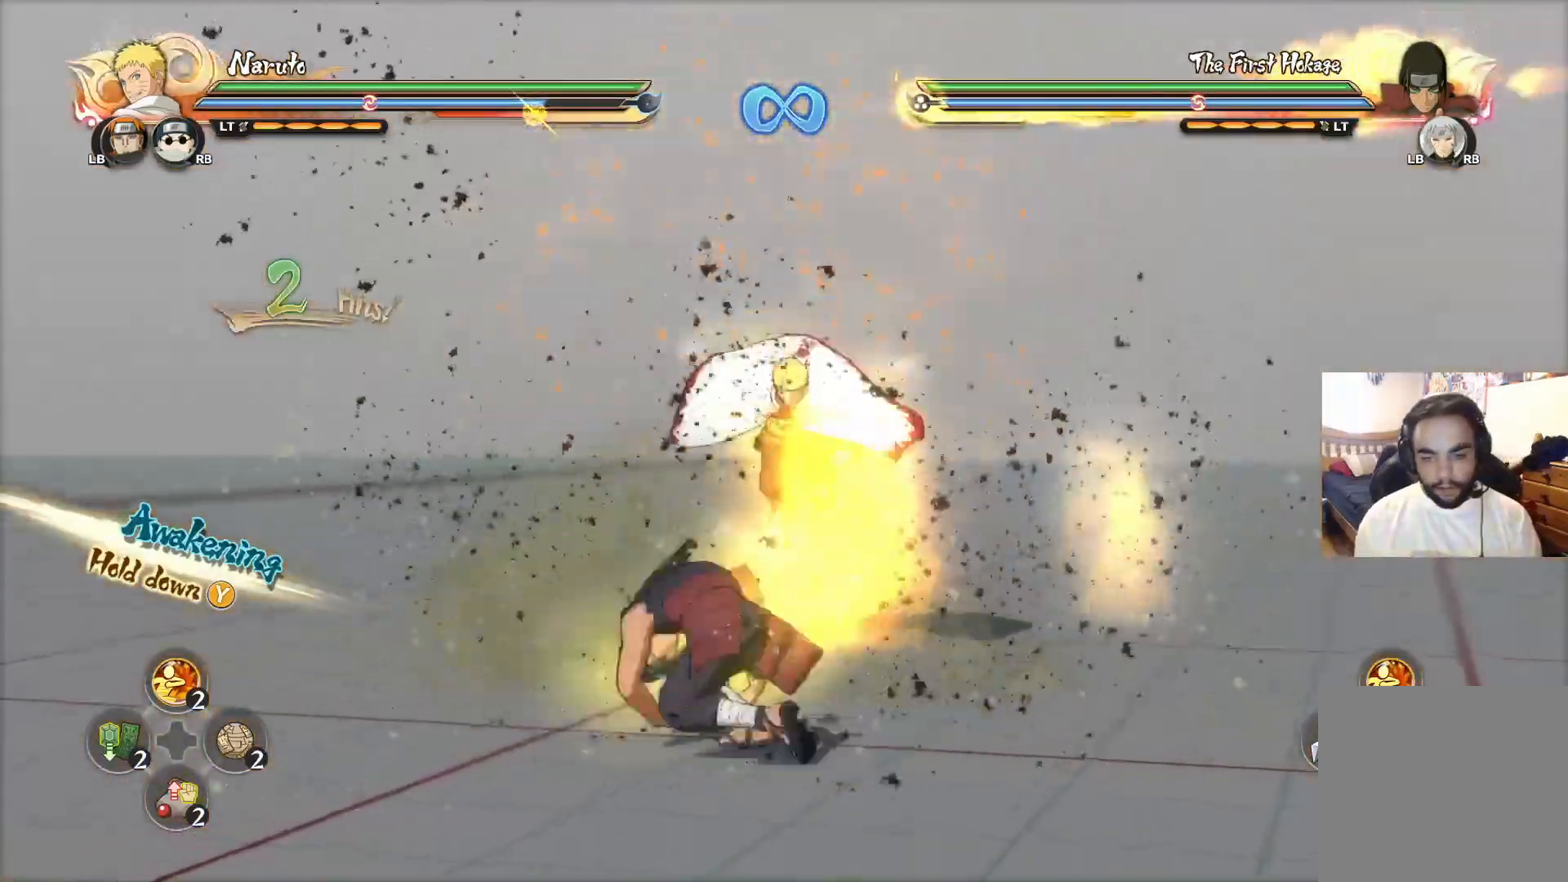
{"buttons": [], "left_stick": "down-left", "right_stick": "center", "events": [[116, "left_stick", "down-left"]]}
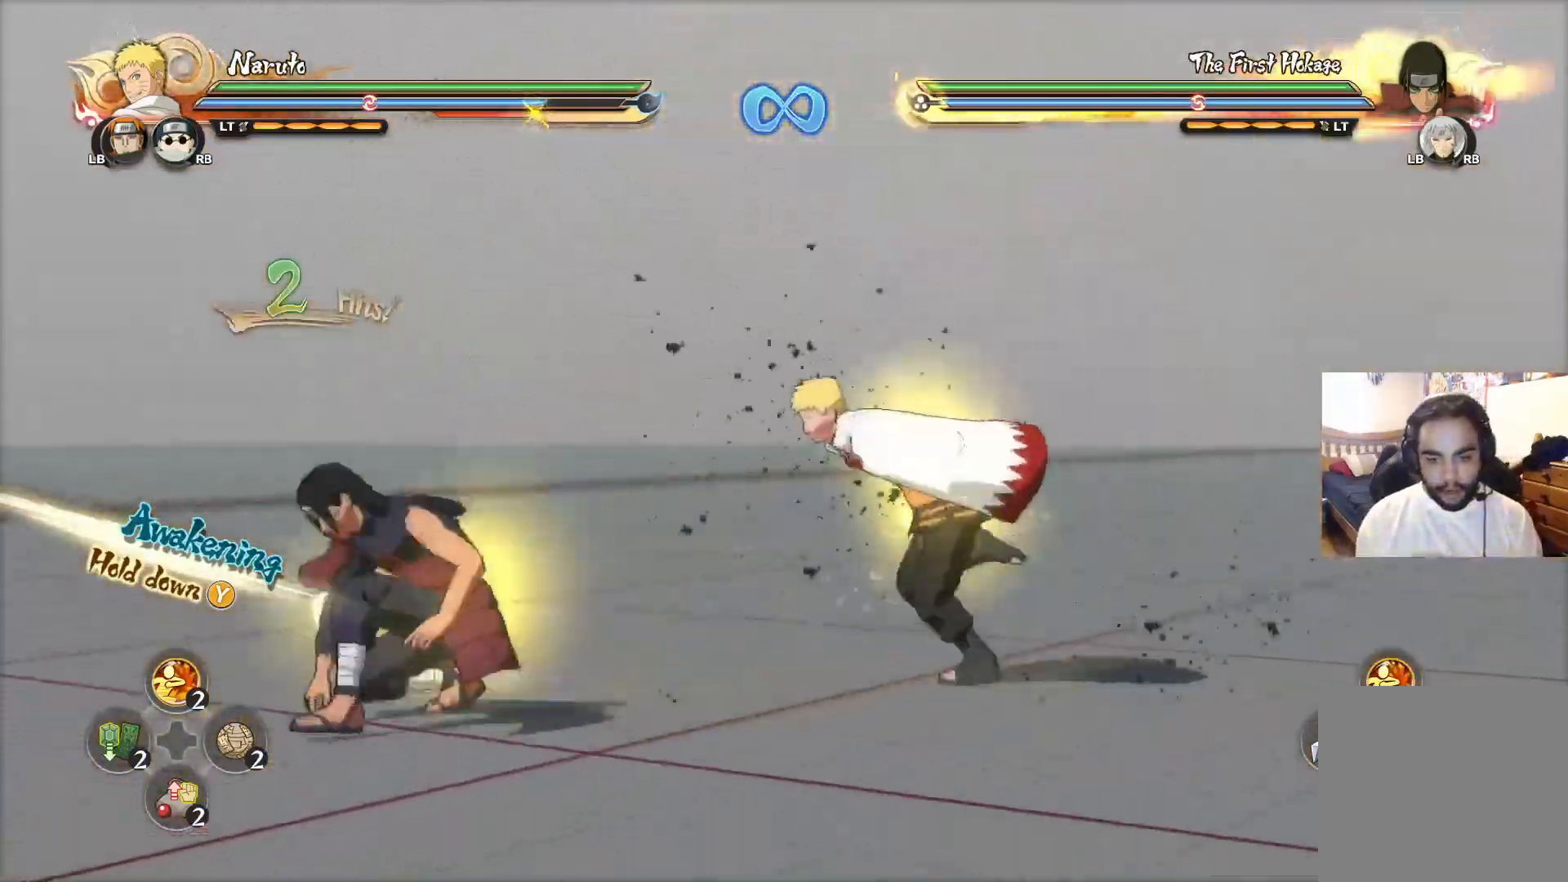
{"buttons": [], "left_stick": "up", "right_stick": "center", "events": [[167, "CIRCLE", "down"], [234, "CIRCLE", "up"], [250, "left_stick", "up-left"], [284, "CIRCLE", "down"], [300, "left_stick", "up"], [334, "CIRCLE", "up"], [400, "CIRCLE", "down"], [467, "CIRCLE", "up"]]}
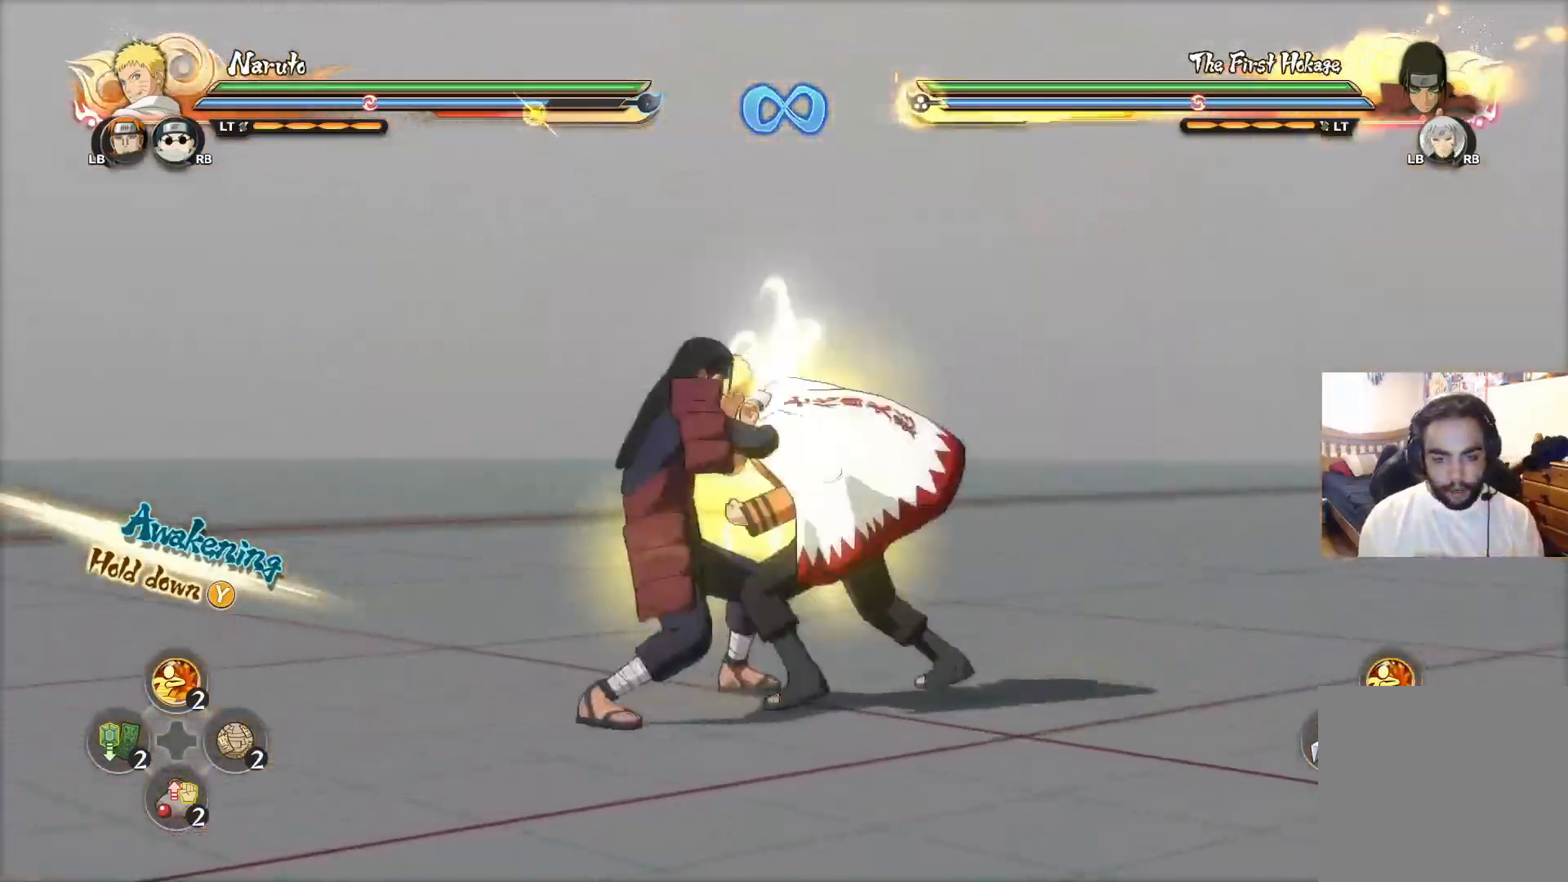
{"buttons": ["CIRCLE"], "left_stick": "up", "right_stick": "center", "events": [[33, "CIRCLE", "down"], [116, "CIRCLE", "up"], [183, "CIRCLE", "down"], [250, "CIRCLE", "up"], [317, "CIRCLE", "down"], [383, "CIRCLE", "up"], [433, "CIRCLE", "down"]]}
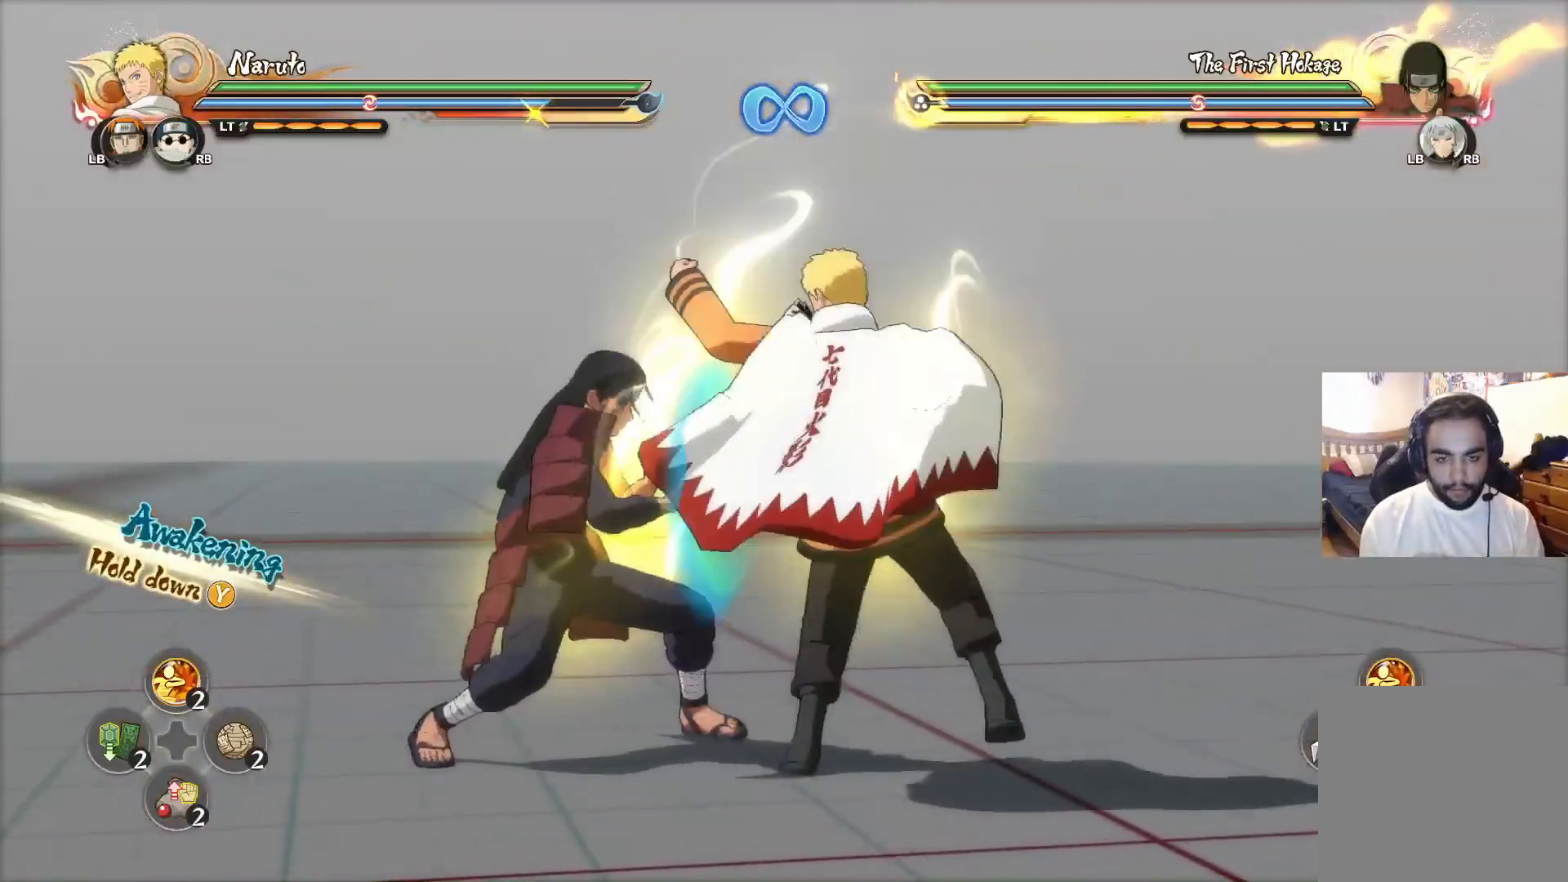
{"buttons": [], "left_stick": "right", "right_stick": "center", "events": [[33, "CIRCLE", "up"], [33, "left_stick", "center"], [184, "left_stick", "right"], [267, "CROSS", "down"], [317, "SQUARE", "down"], [350, "CROSS", "up"], [367, "SQUARE", "up"], [417, "SQUARE", "down"], [467, "SQUARE", "up"]]}
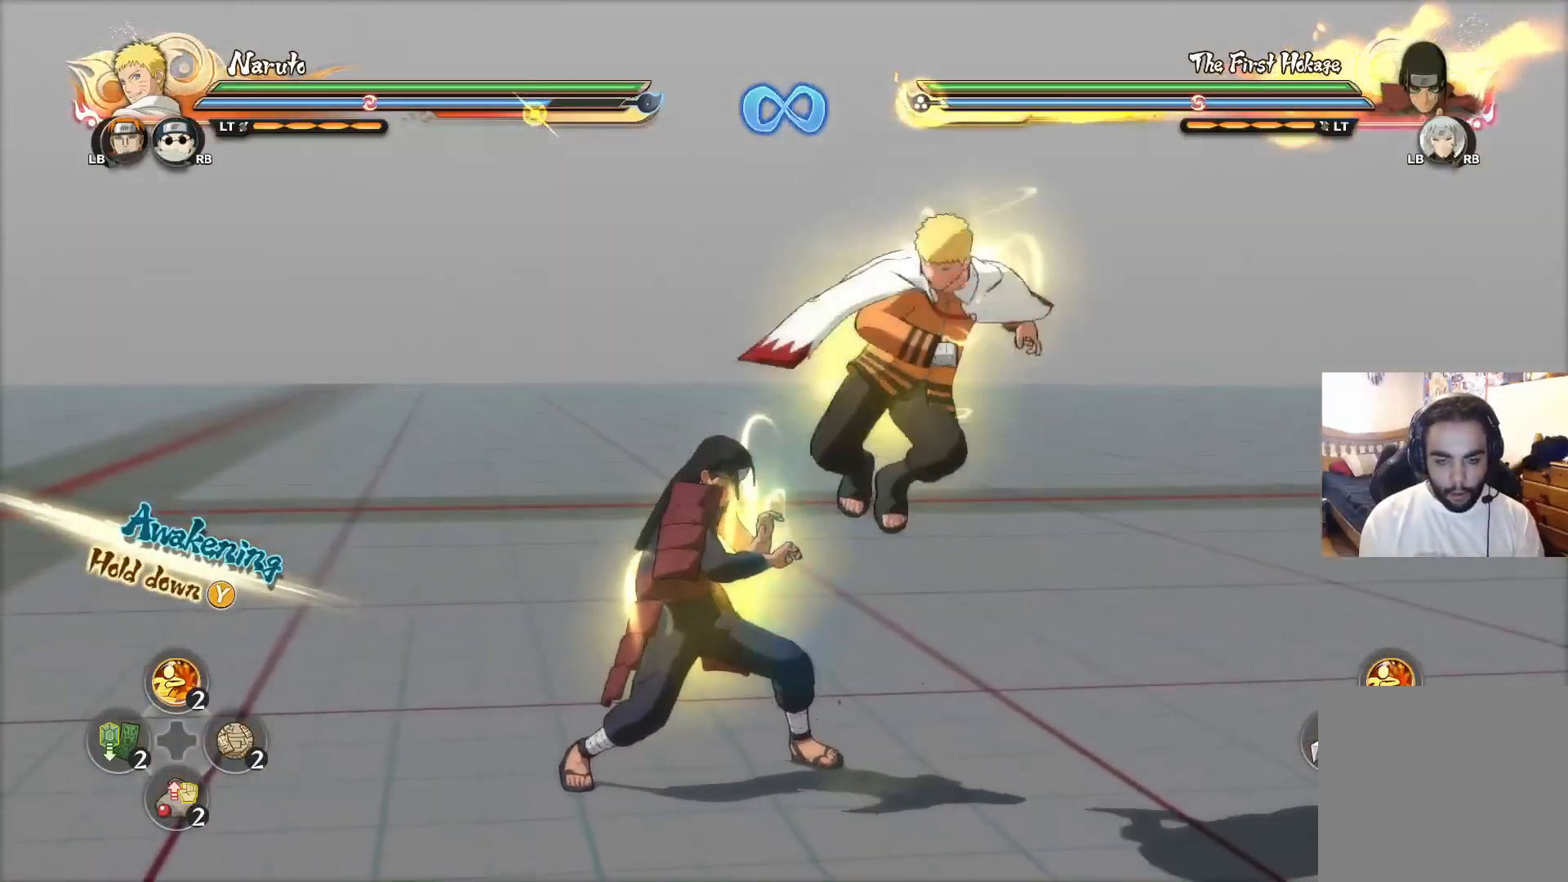
{"buttons": [], "left_stick": "up", "right_stick": "center", "events": [[66, "left_stick", "center"], [317, "left_stick", "left"], [483, "left_stick", "up"]]}
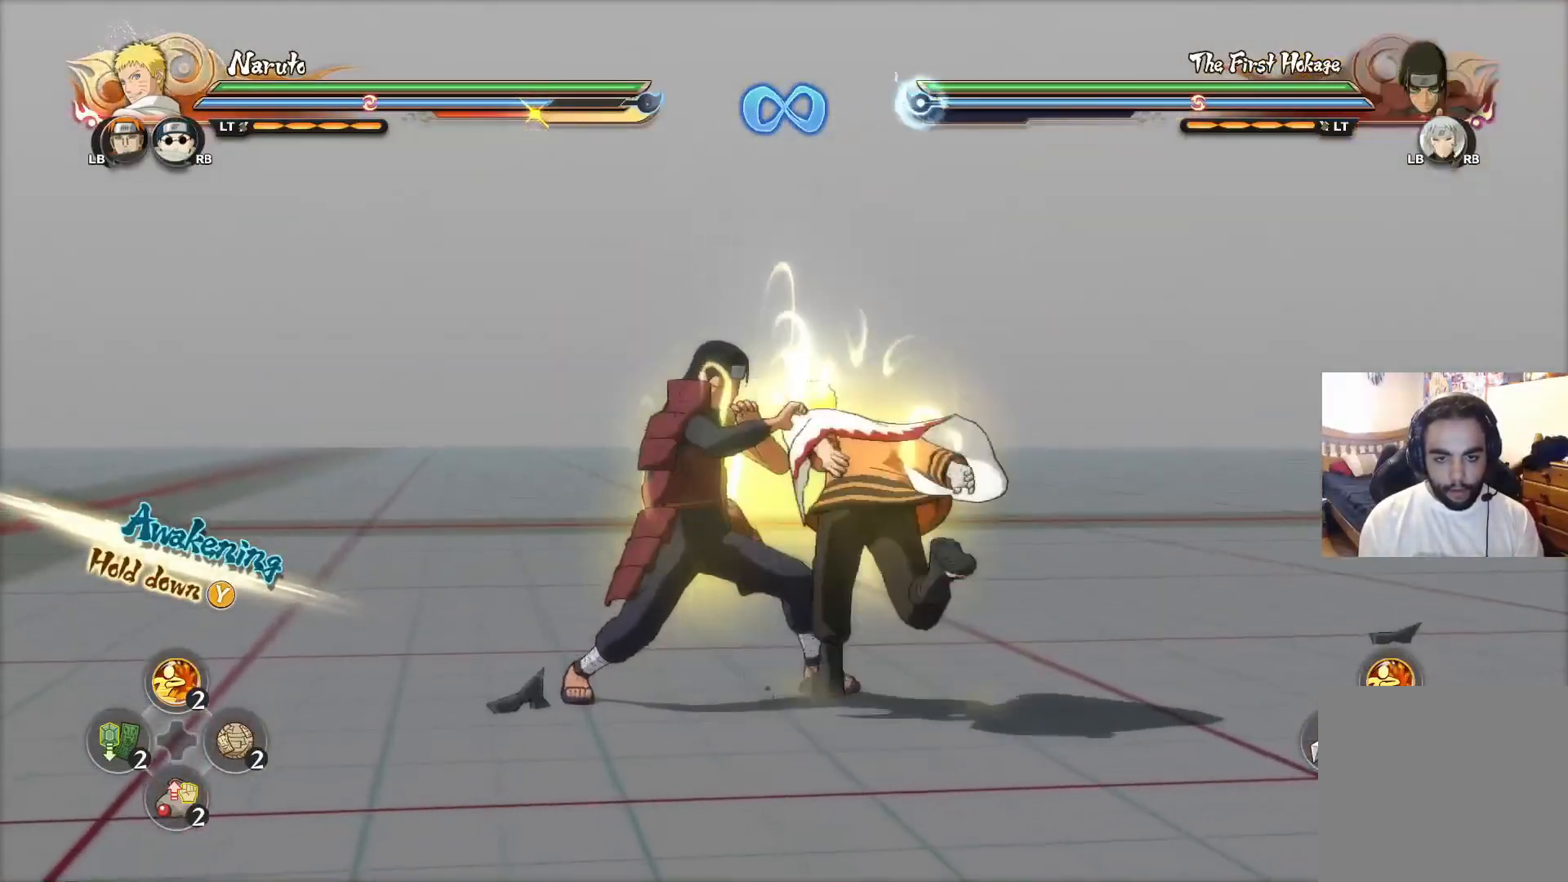
{"buttons": [], "left_stick": "center", "right_stick": "center", "events": [[100, "left_stick", "down-left"], [184, "left_stick", "up-left"], [250, "left_stick", "up-right"], [350, "left_stick", "down-left"], [451, "left_stick", "center"]]}
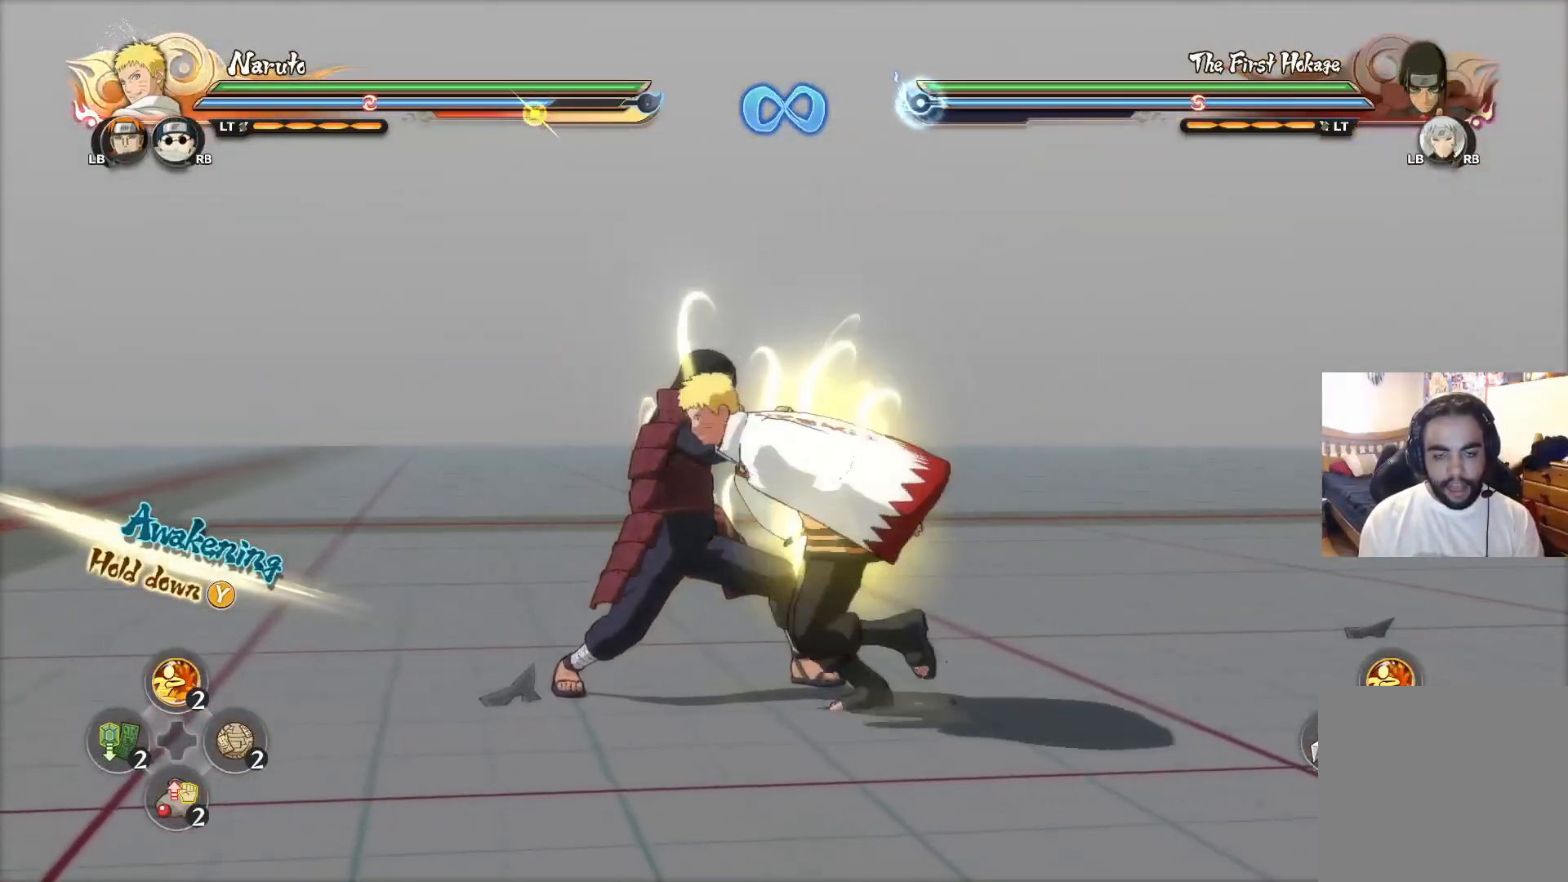
{"buttons": [], "left_stick": "down-right", "right_stick": "center", "events": [[500, "left_stick", "down-right"]]}
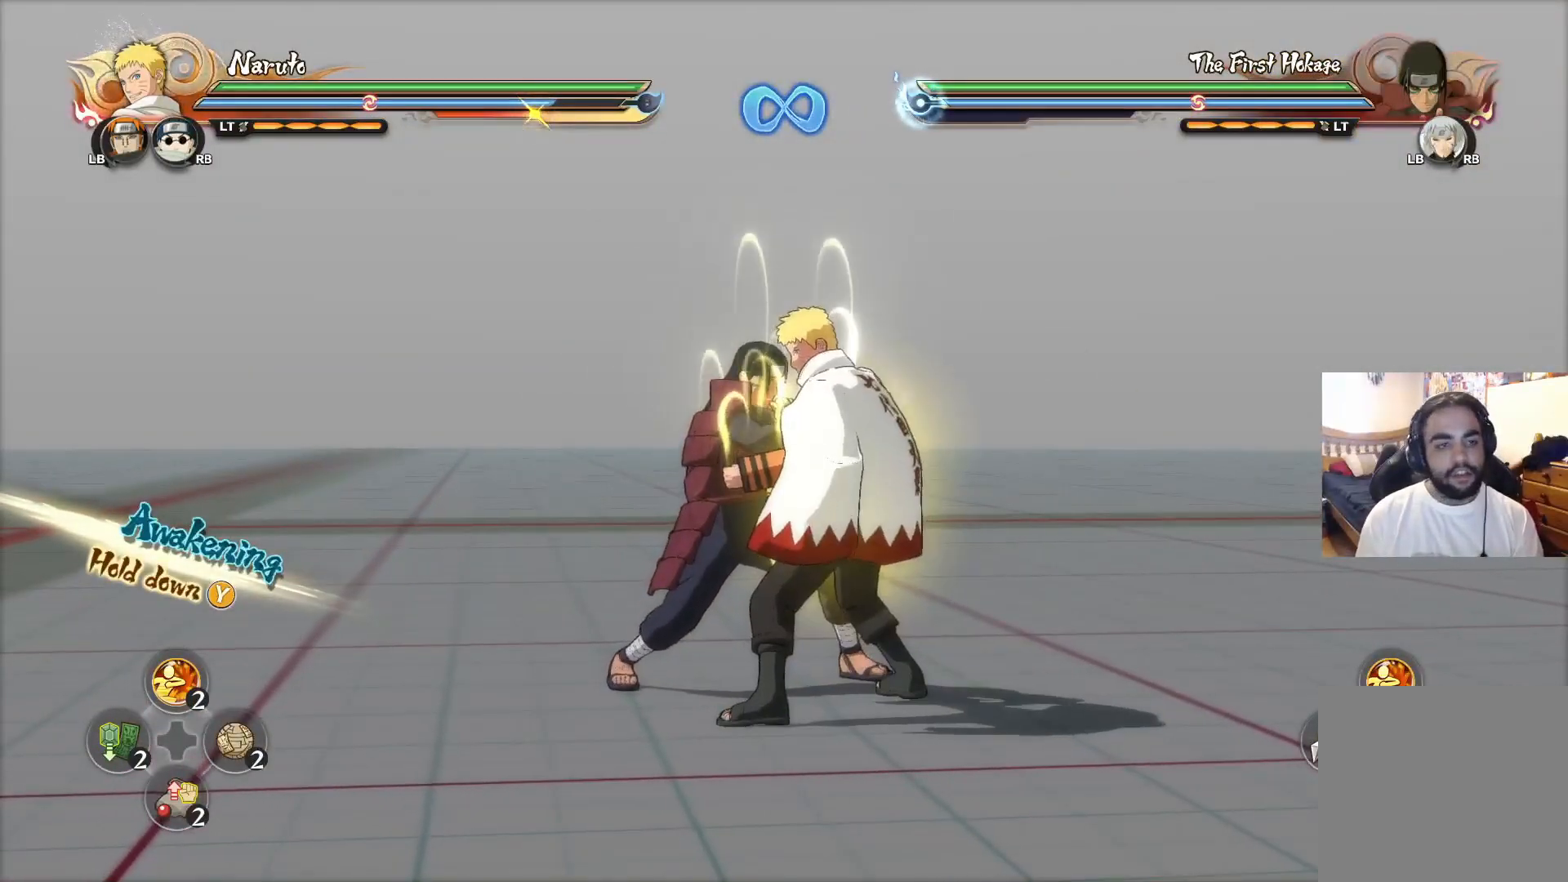
{"buttons": [], "left_stick": "down-right", "right_stick": "center", "events": []}
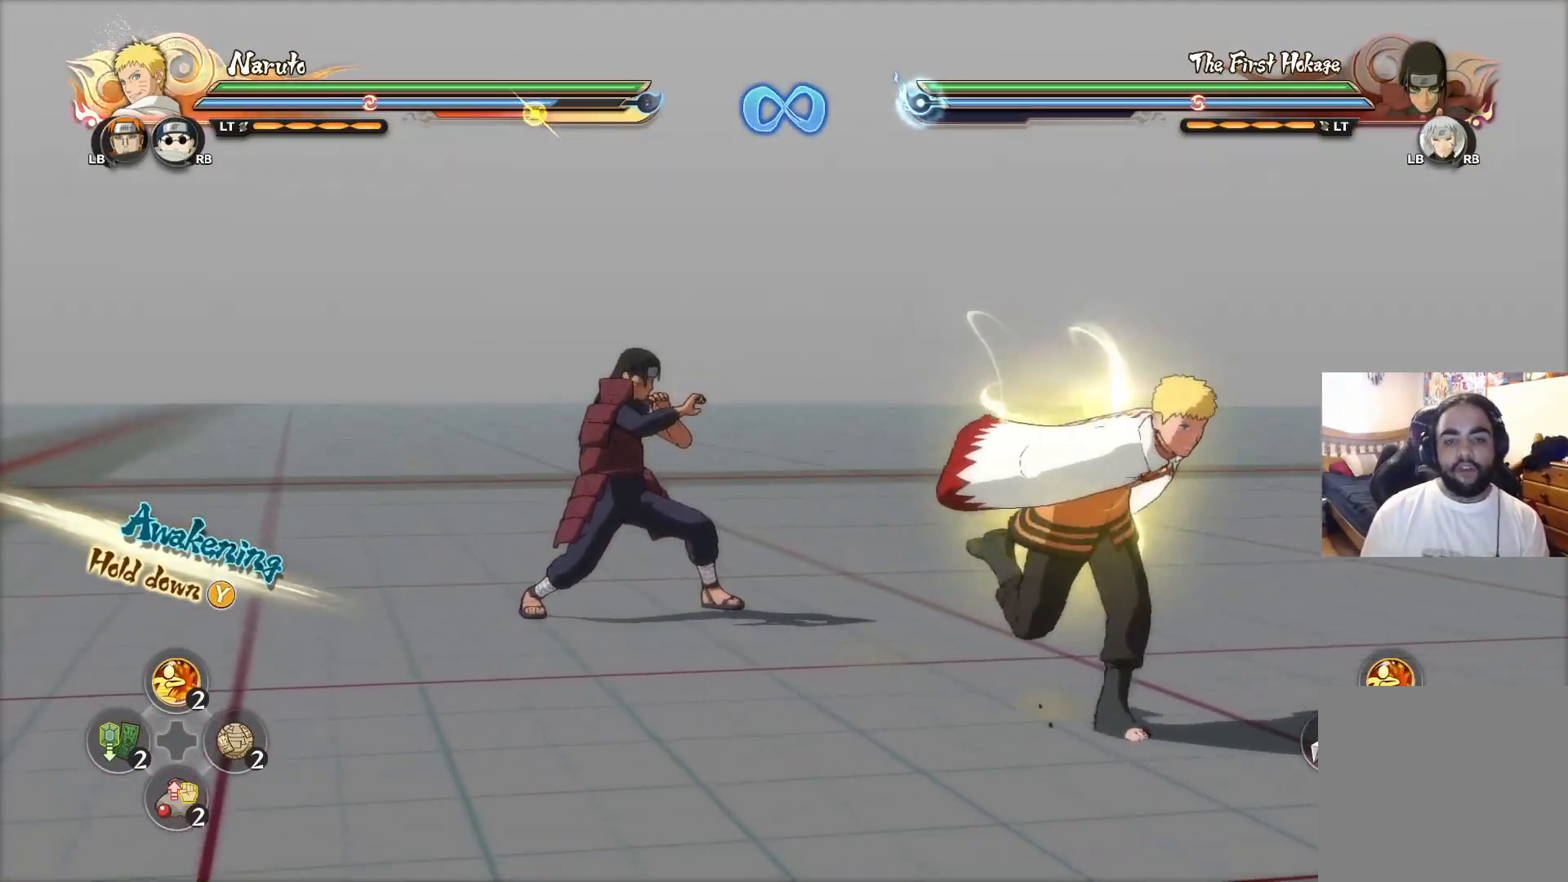
{"buttons": [], "left_stick": "up", "right_stick": "center", "events": [[83, "left_stick", "right"], [233, "left_stick", "up-right"], [433, "left_stick", "up"]]}